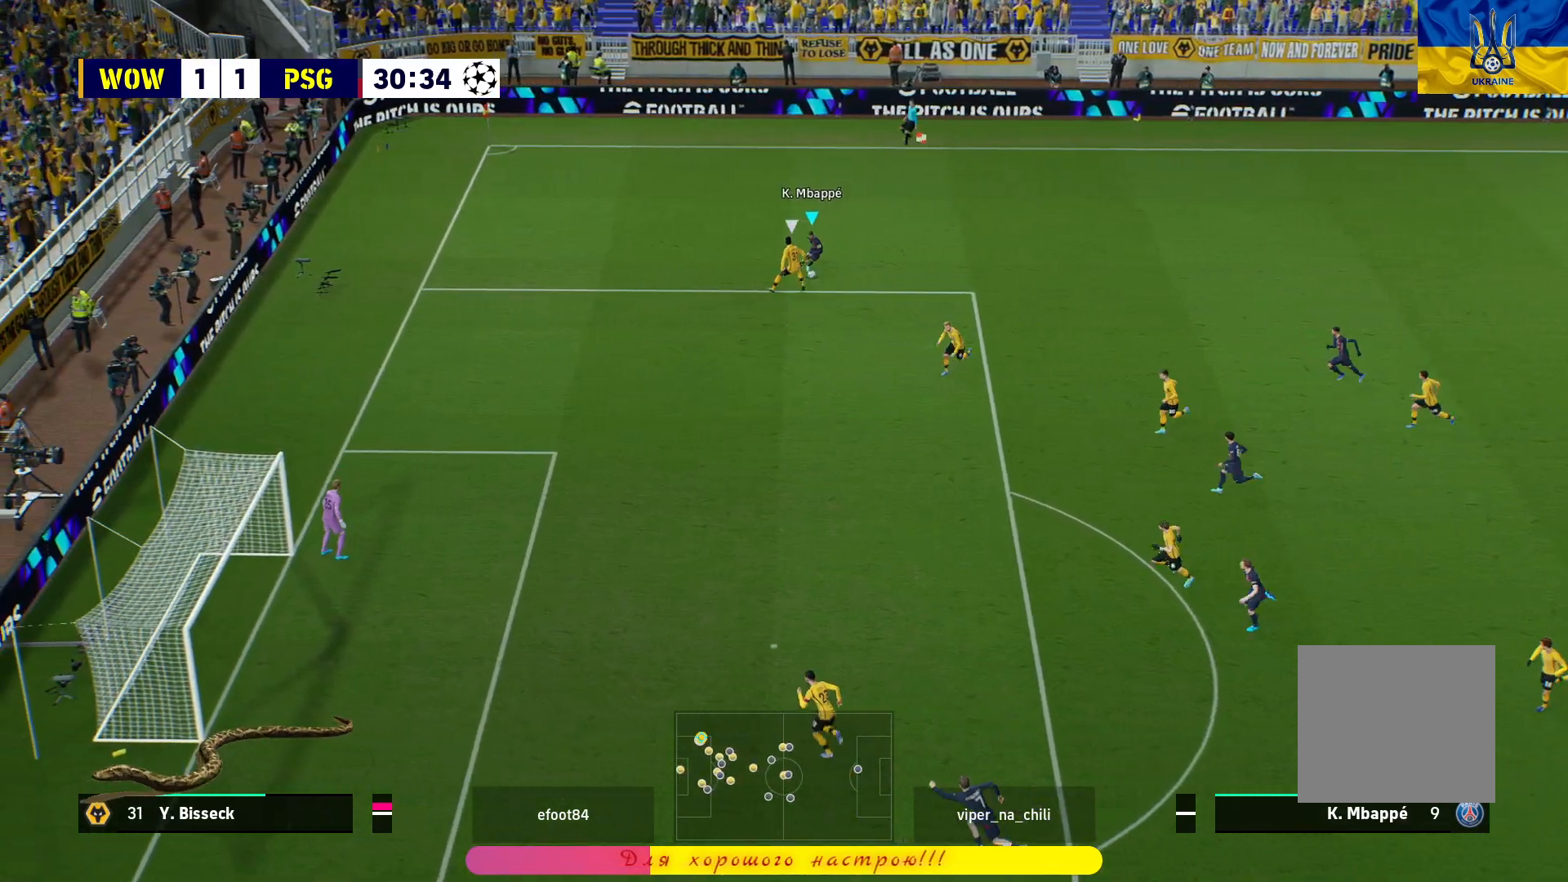
Gameplay with a controller (PlayStation layout); each line is a JSON object with the inputs held at the frame after it. "events" lists button and stick changes between this image and that frame as [ms after this image, input, new state], when the widget could be followed in between.
{"buttons": ["R1", "L3"], "left_stick": "down-right", "right_stick": "center", "events": []}
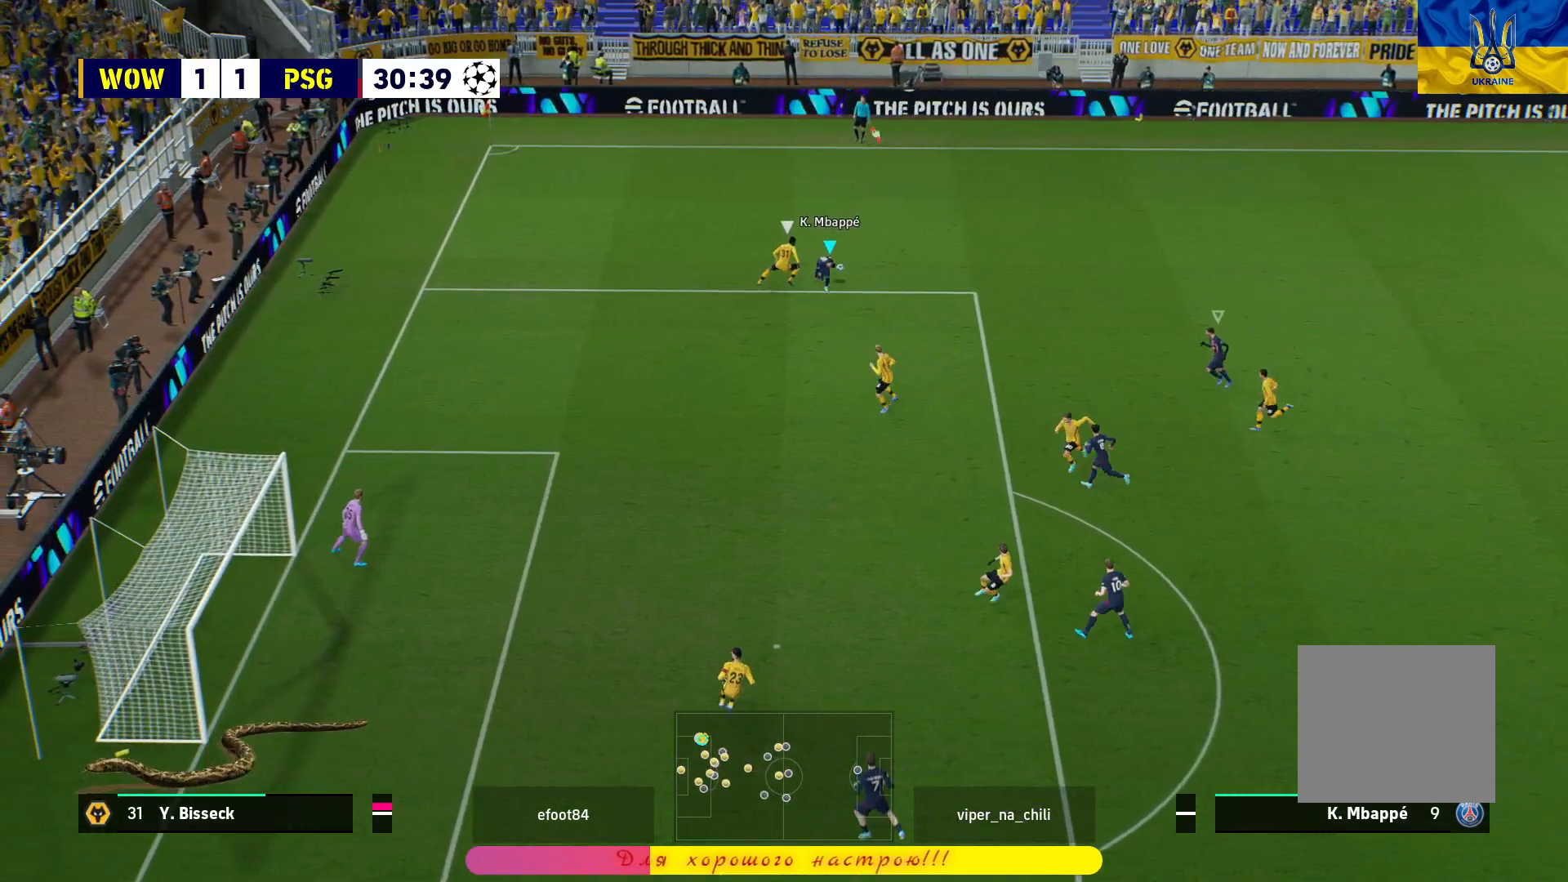
{"buttons": ["R1", "L3"], "left_stick": "up-right", "right_stick": "center", "events": [[33, "L3", "up"], [100, "left_stick", "right"], [333, "L1", "down"], [333, "L3", "down"], [350, "left_stick", "up-right"], [467, "L1", "up"]]}
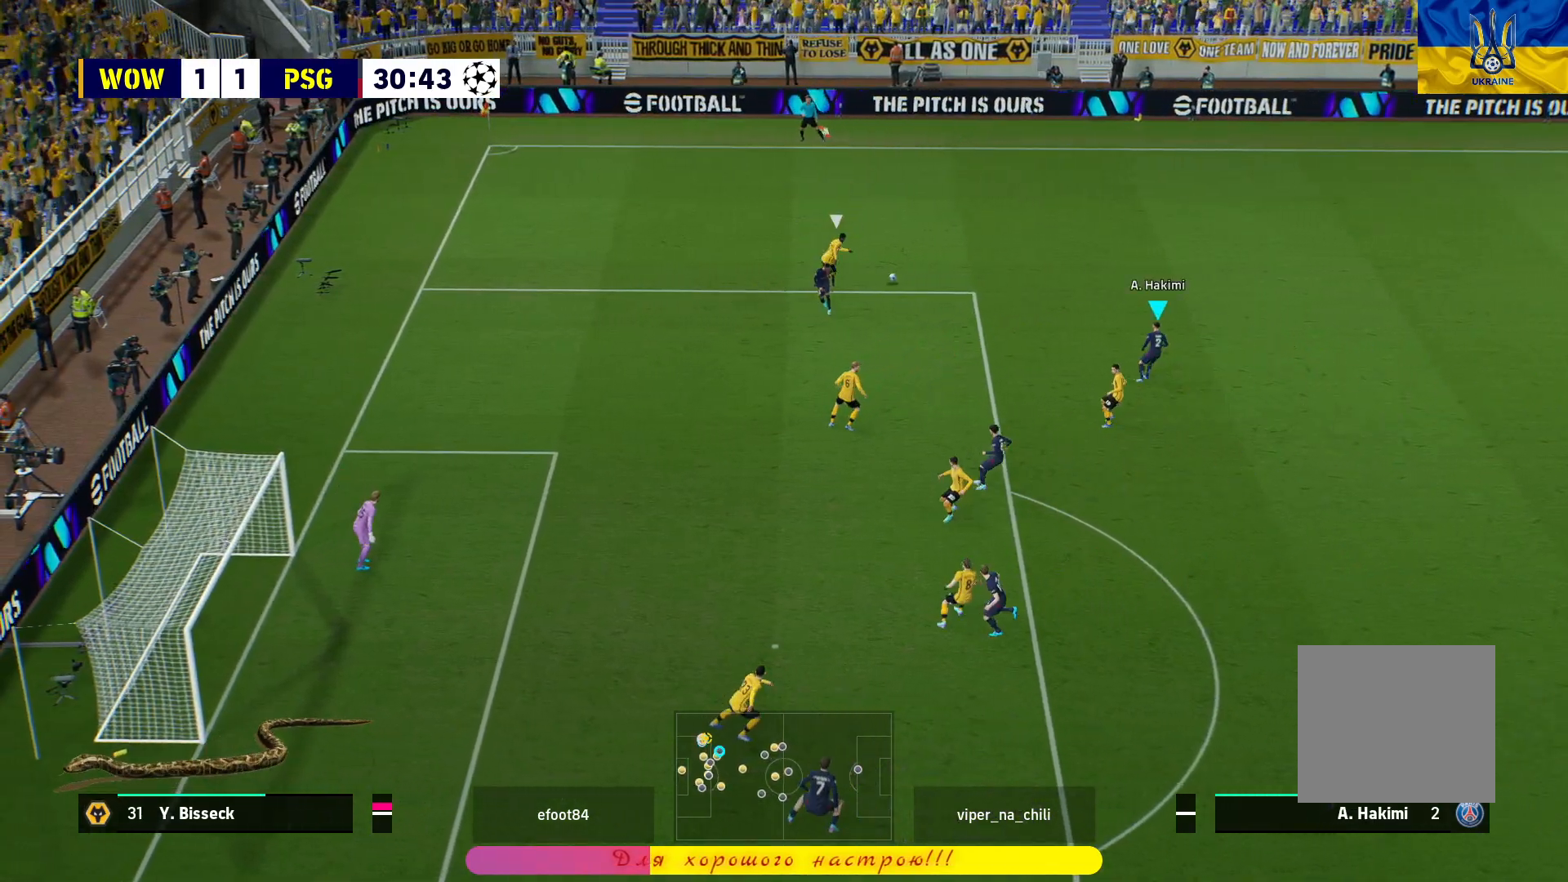
{"buttons": ["R1", "L3"], "left_stick": "up-right", "right_stick": "center", "events": []}
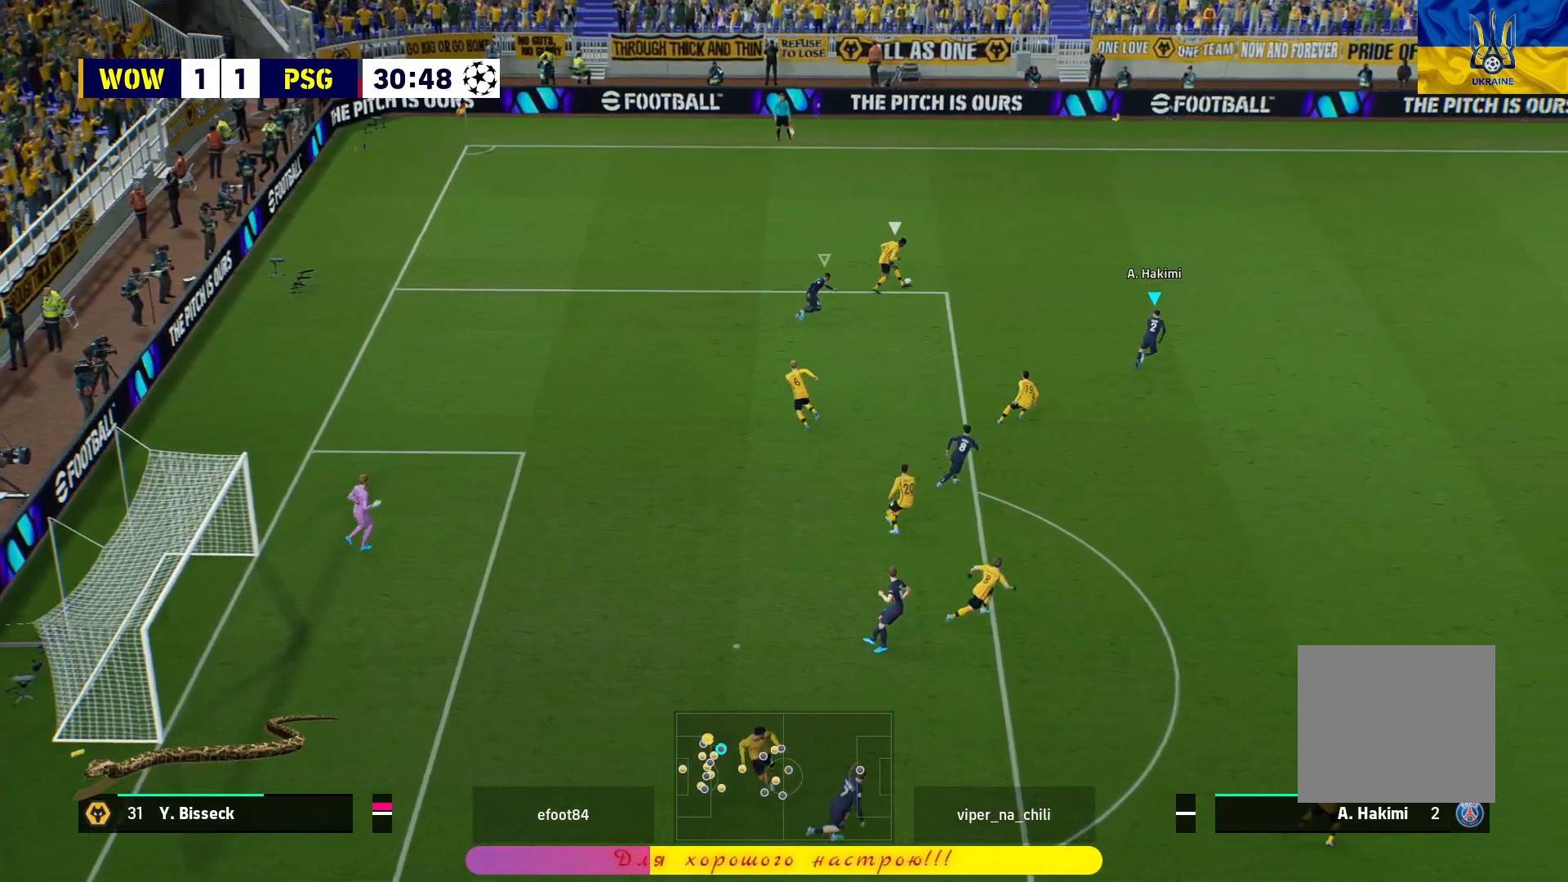
{"buttons": ["R1", "L3"], "left_stick": "up-right", "right_stick": "center", "events": []}
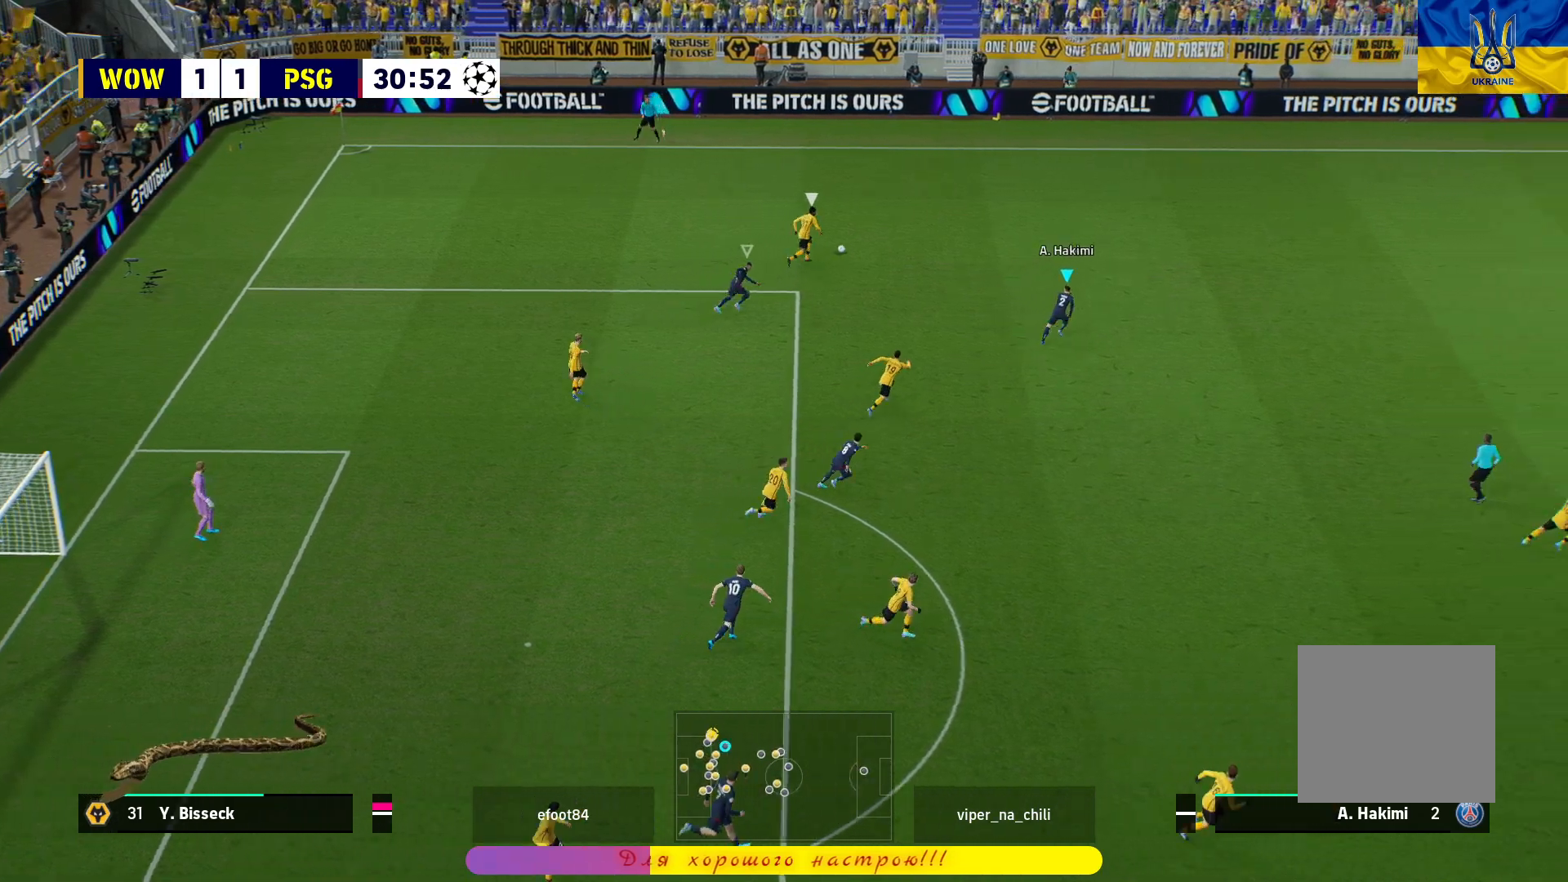
{"buttons": ["R1", "L3"], "left_stick": "up-right", "right_stick": "center", "events": []}
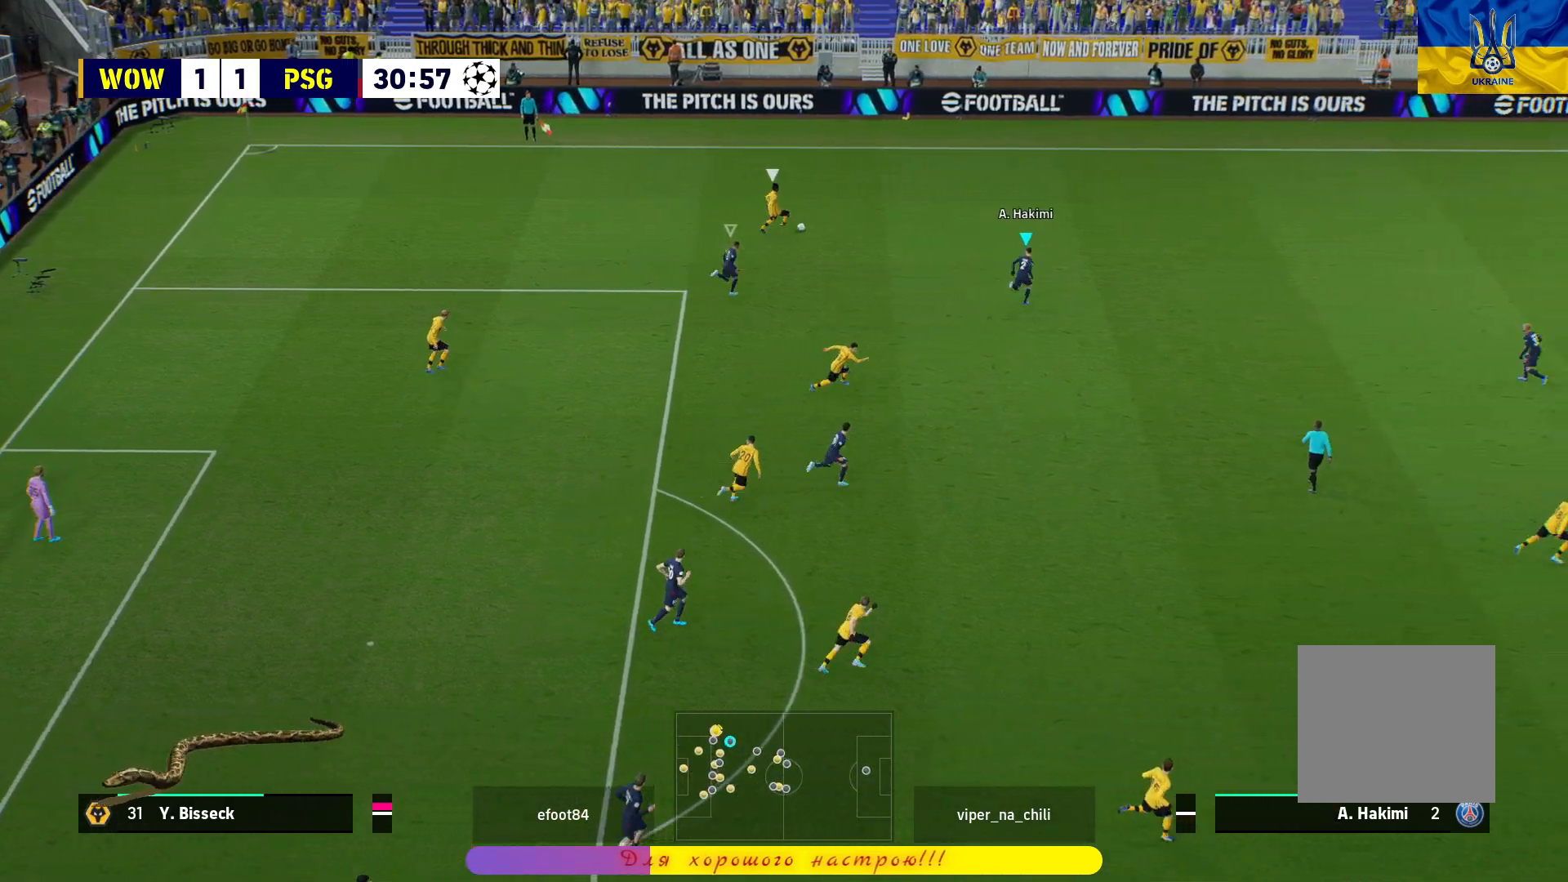
{"buttons": ["L2"], "left_stick": "left", "right_stick": "center", "events": [[100, "L2", "down"], [100, "L3", "up"], [133, "left_stick", "up"], [150, "R1", "up"], [233, "left_stick", "left"]]}
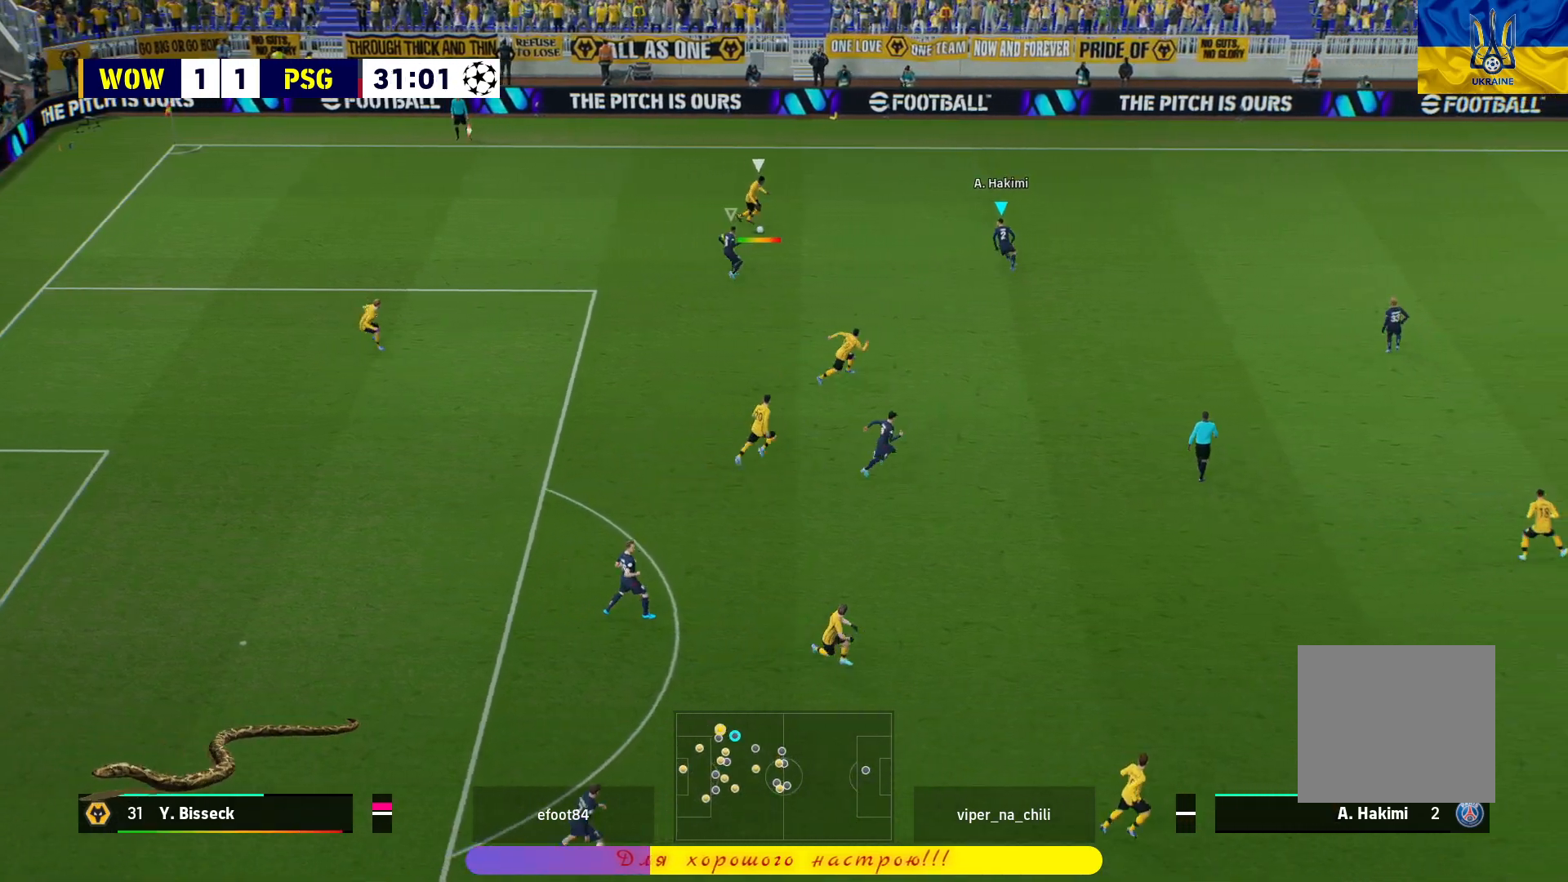
{"buttons": ["L2"], "left_stick": "left", "right_stick": "center", "events": []}
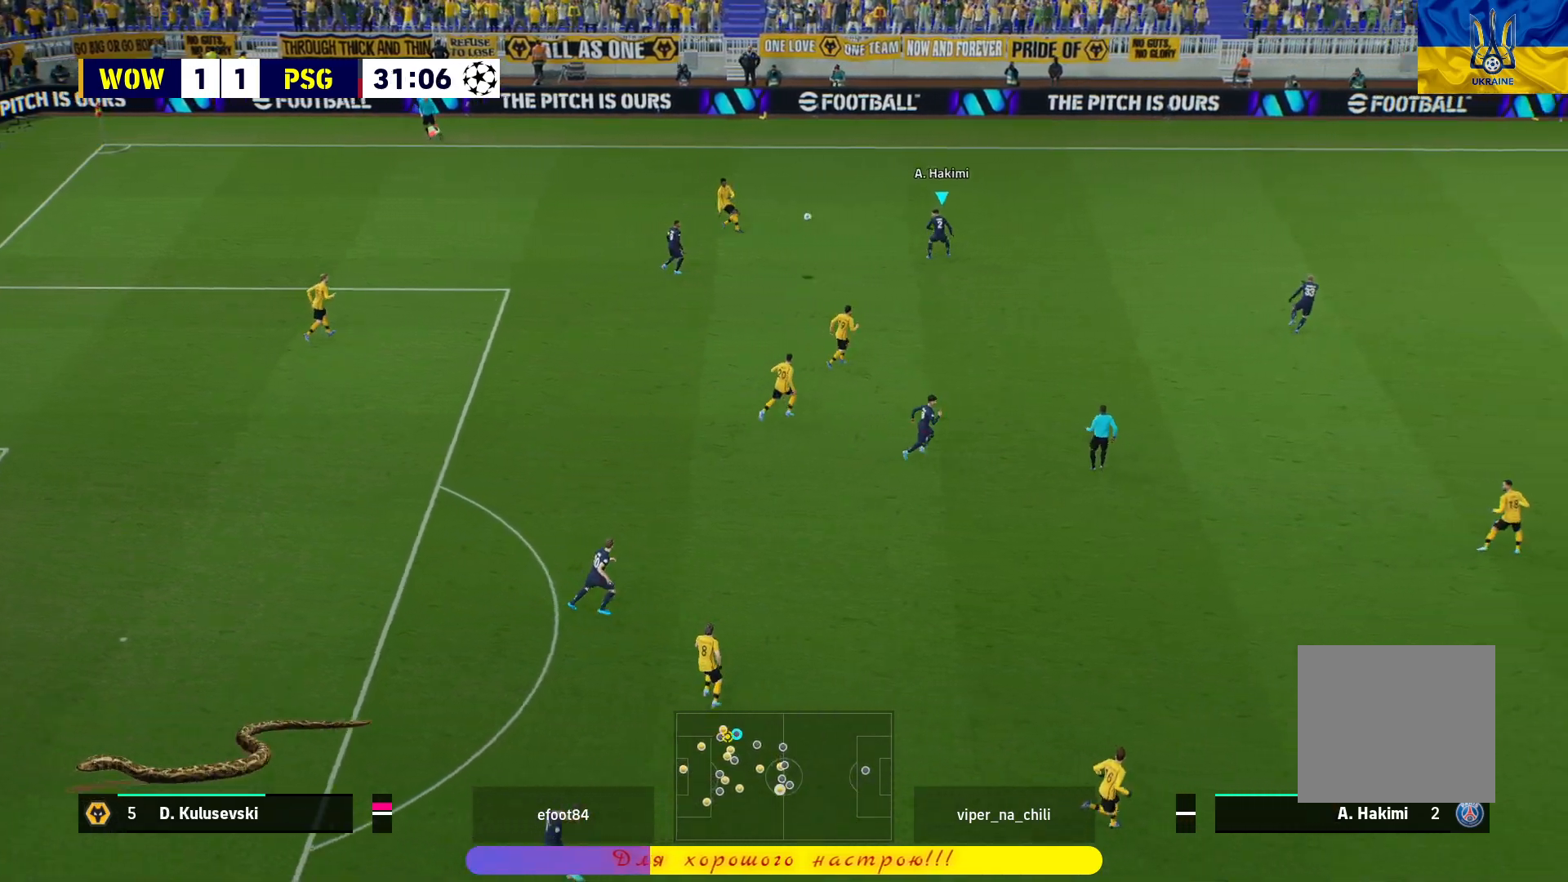
{"buttons": ["CROSS", "R1"], "left_stick": "left", "right_stick": "center", "events": [[117, "R1", "down"], [167, "L2", "up"], [167, "R1", "up"], [383, "R1", "down"], [450, "CROSS", "down"]]}
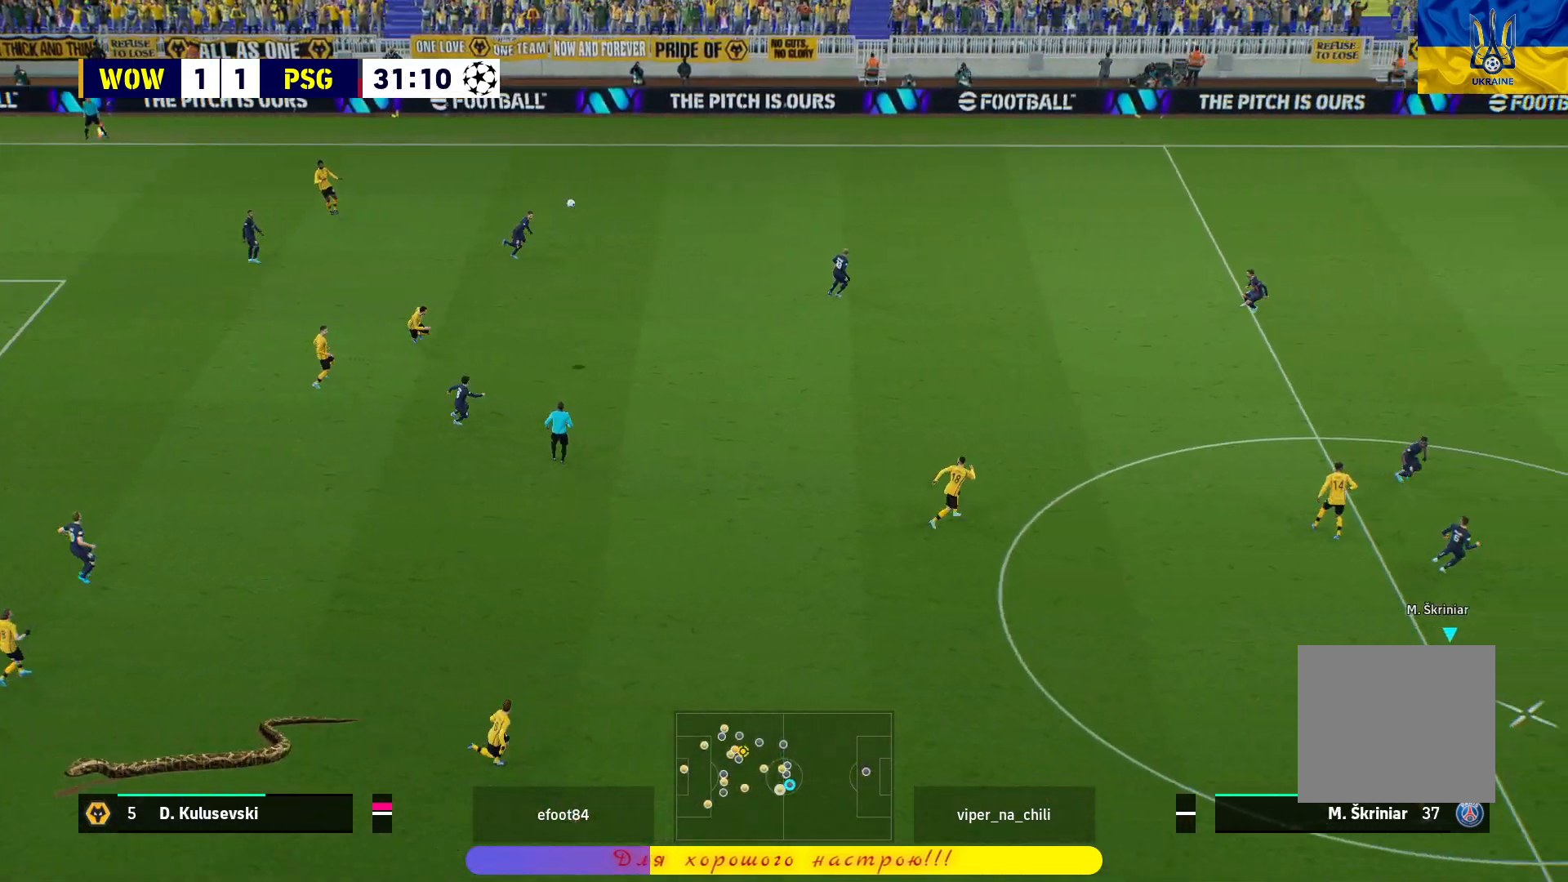
{"buttons": ["R1"], "left_stick": "left", "right_stick": "center", "events": [[83, "CROSS", "up"], [167, "CROSS", "down"], [283, "CROSS", "up"], [400, "CROSS", "down"], [483, "CROSS", "up"]]}
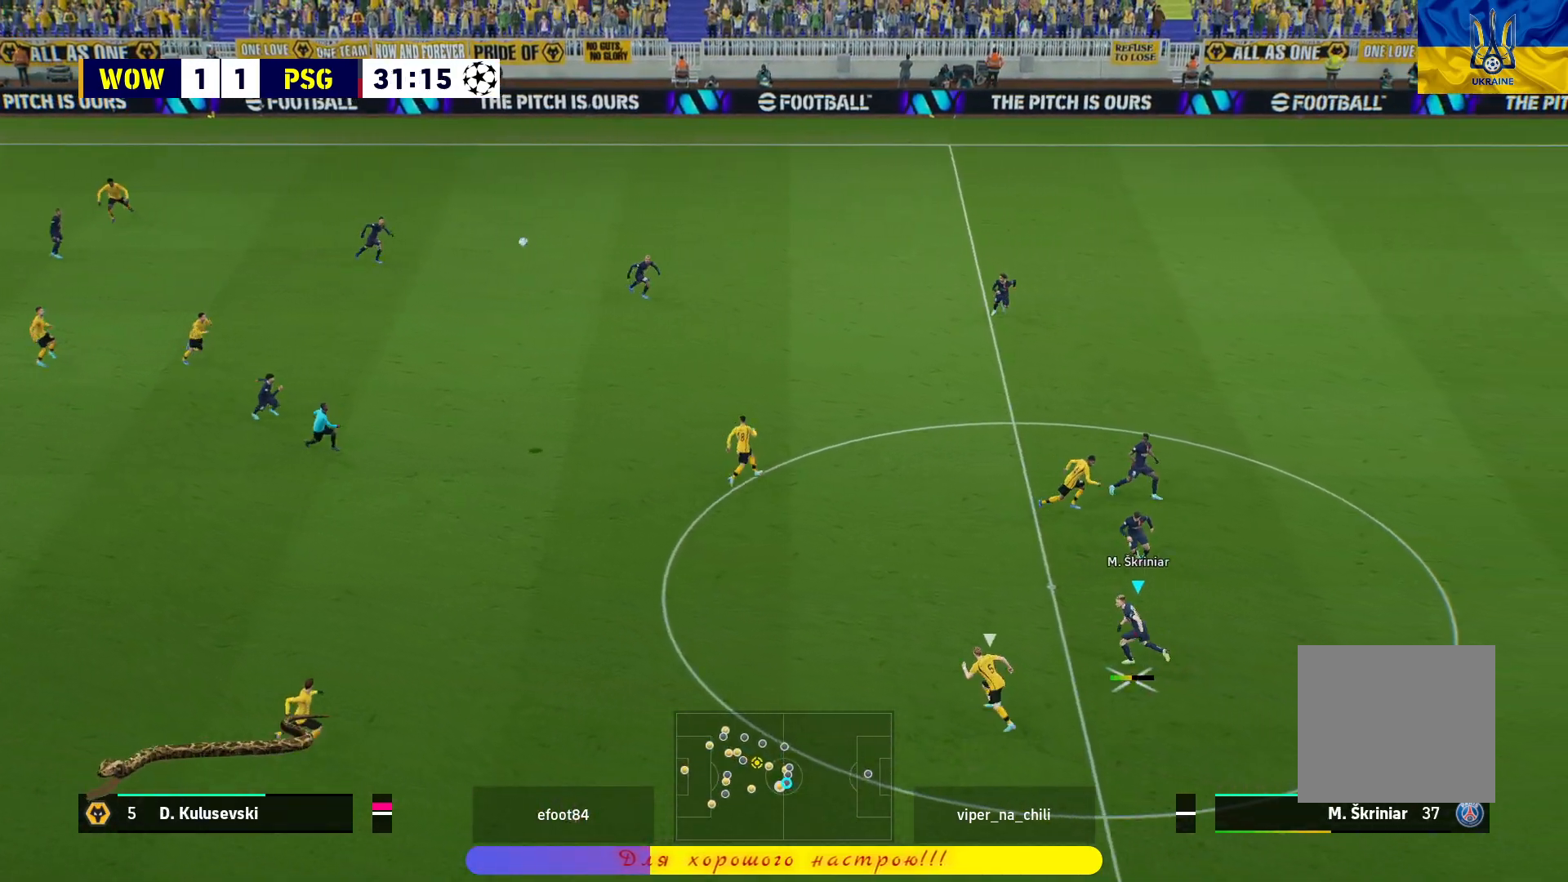
{"buttons": ["CROSS", "R1"], "left_stick": "left", "right_stick": "center", "events": [[67, "CROSS", "down"], [167, "CROSS", "up"], [217, "CROSS", "down"], [333, "CROSS", "up"], [400, "CROSS", "down"]]}
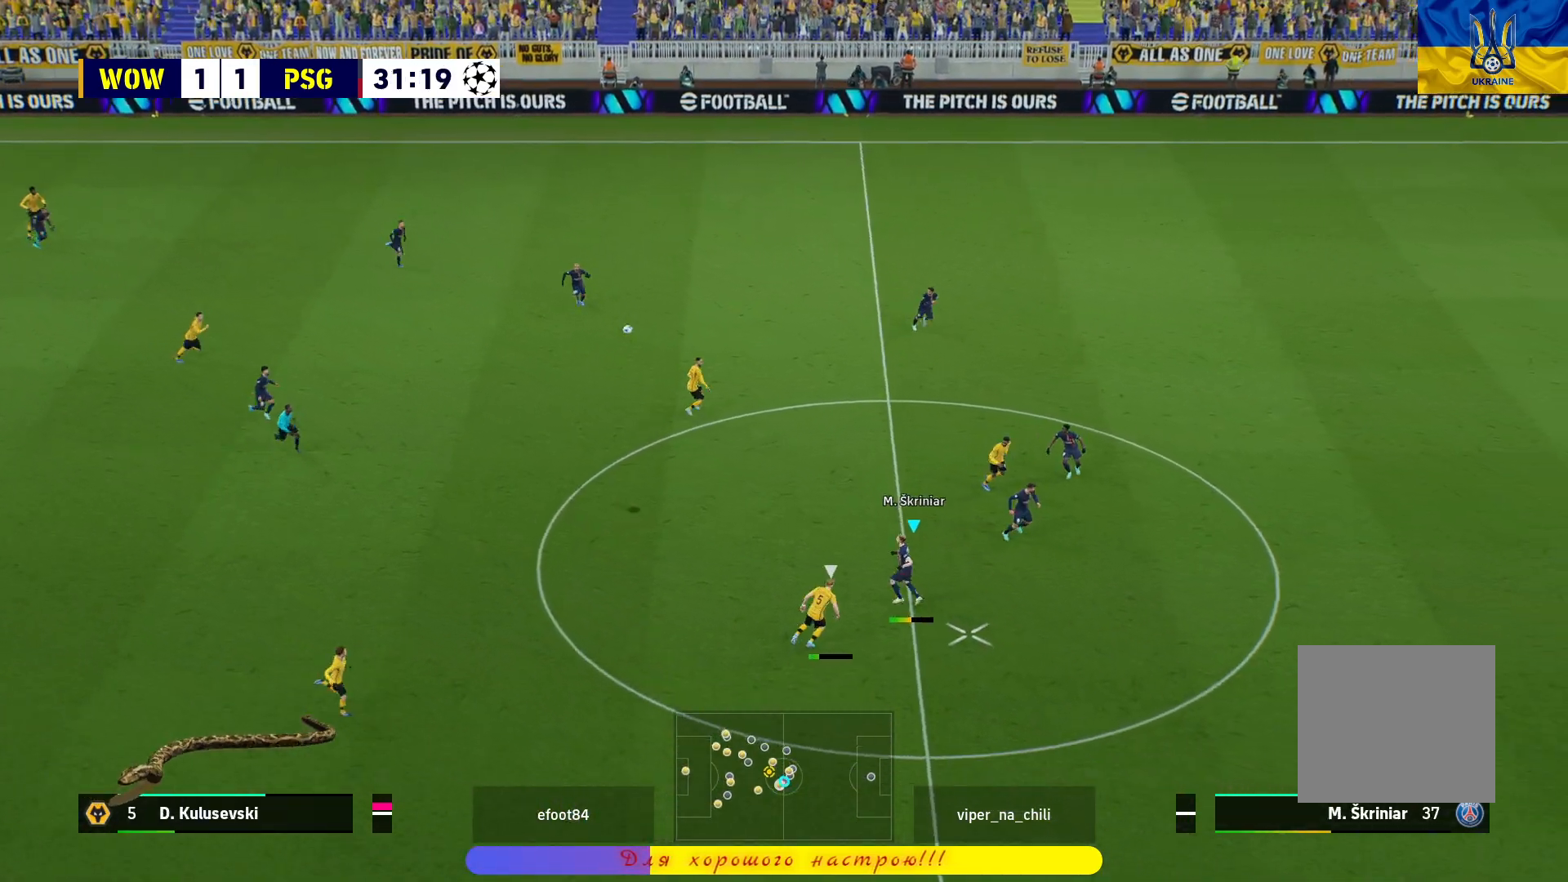
{"buttons": ["CROSS", "R1"], "left_stick": "left", "right_stick": "center", "events": [[17, "CROSS", "up"], [67, "CROSS", "down"]]}
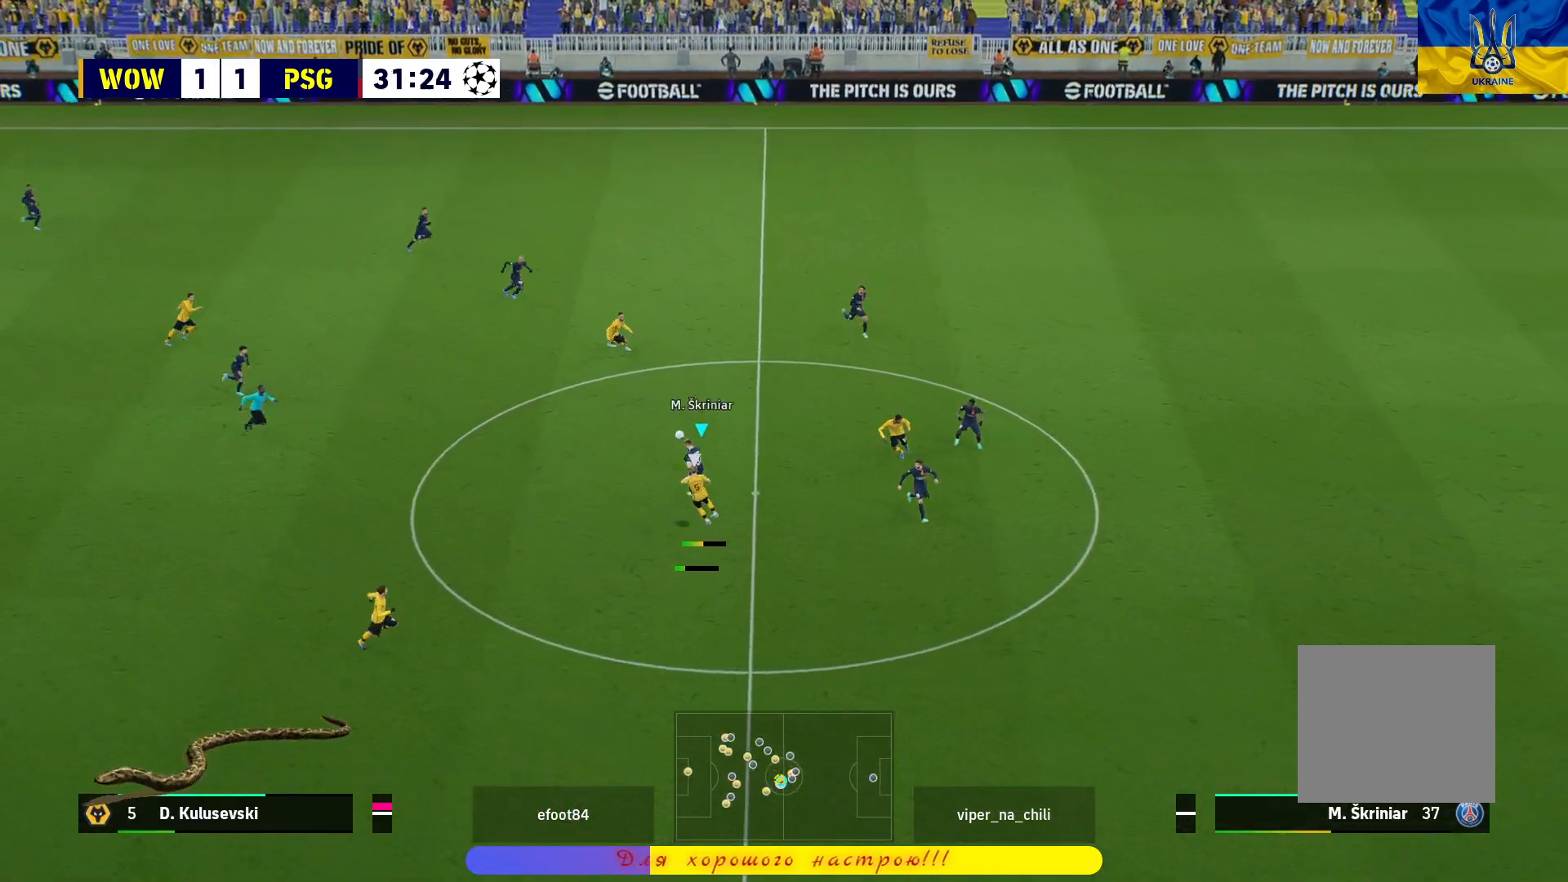
{"buttons": ["CROSS"], "left_stick": "down-left", "right_stick": "center", "events": [[83, "CROSS", "up"], [167, "left_stick", "down-left"], [200, "R1", "up"], [500, "CROSS", "down"]]}
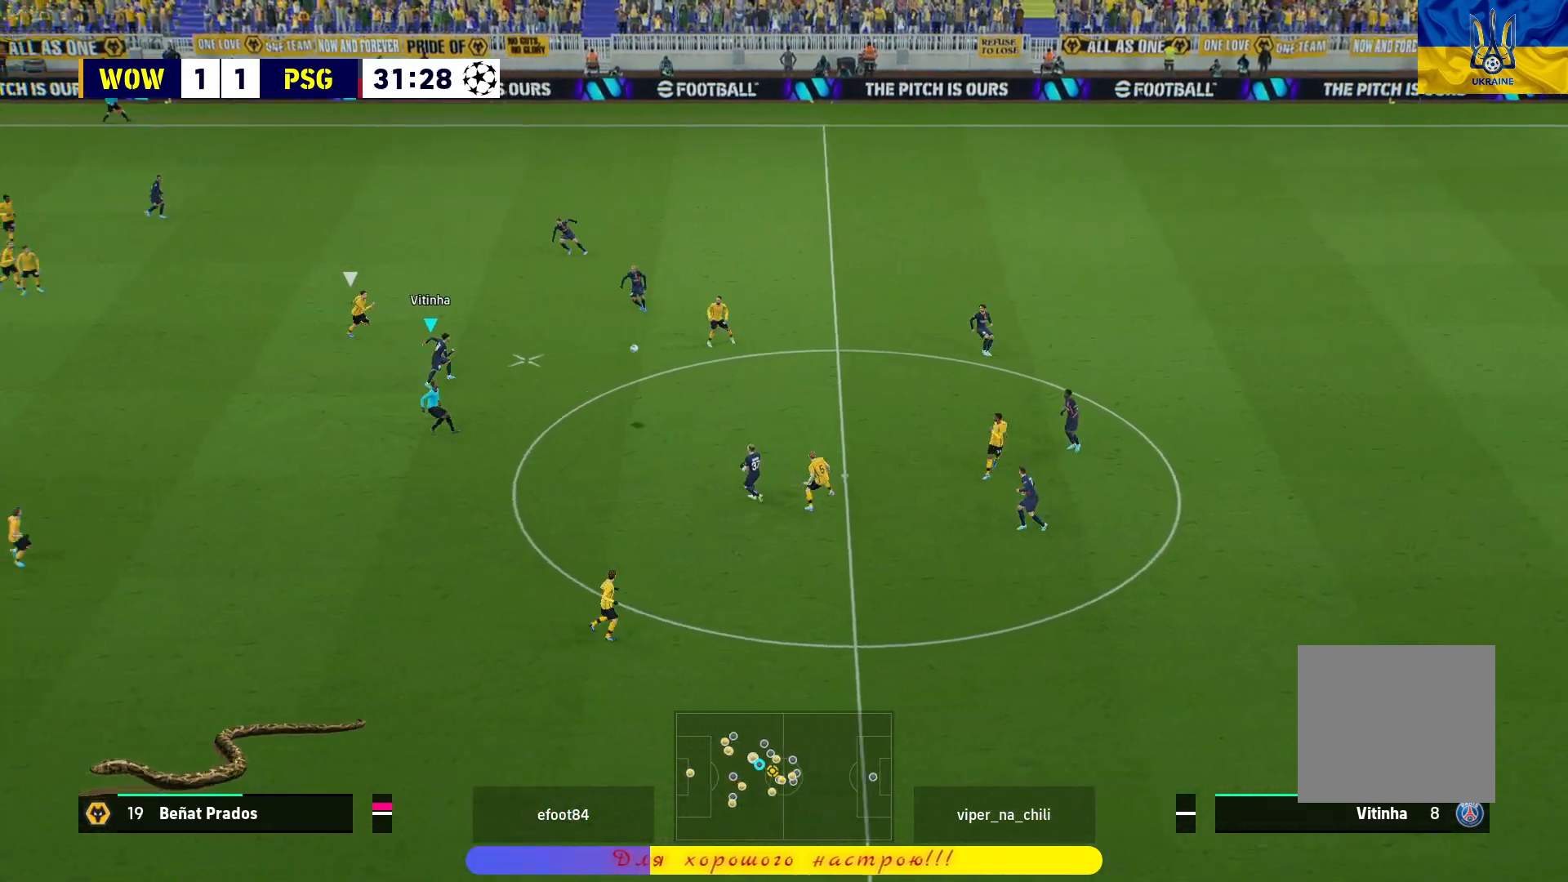
{"buttons": [], "left_stick": "down-left", "right_stick": "center", "events": [[33, "L3", "down"], [117, "CROSS", "up"], [450, "L3", "up"]]}
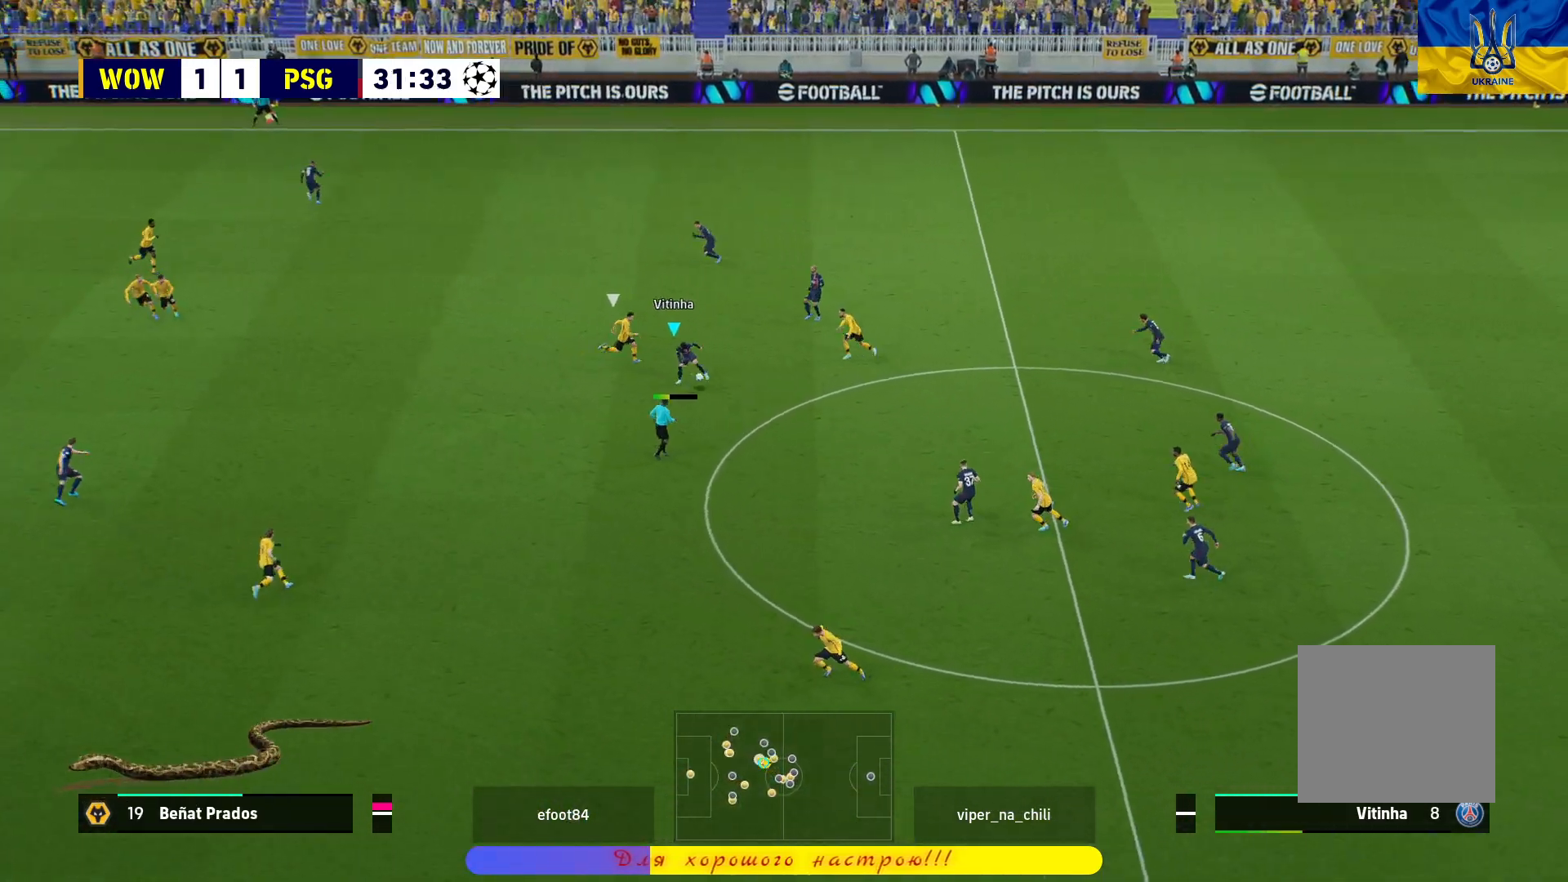
{"buttons": ["L3"], "left_stick": "up-right", "right_stick": "center", "events": [[67, "left_stick", "center"], [183, "left_stick", "up-right"], [367, "L3", "down"]]}
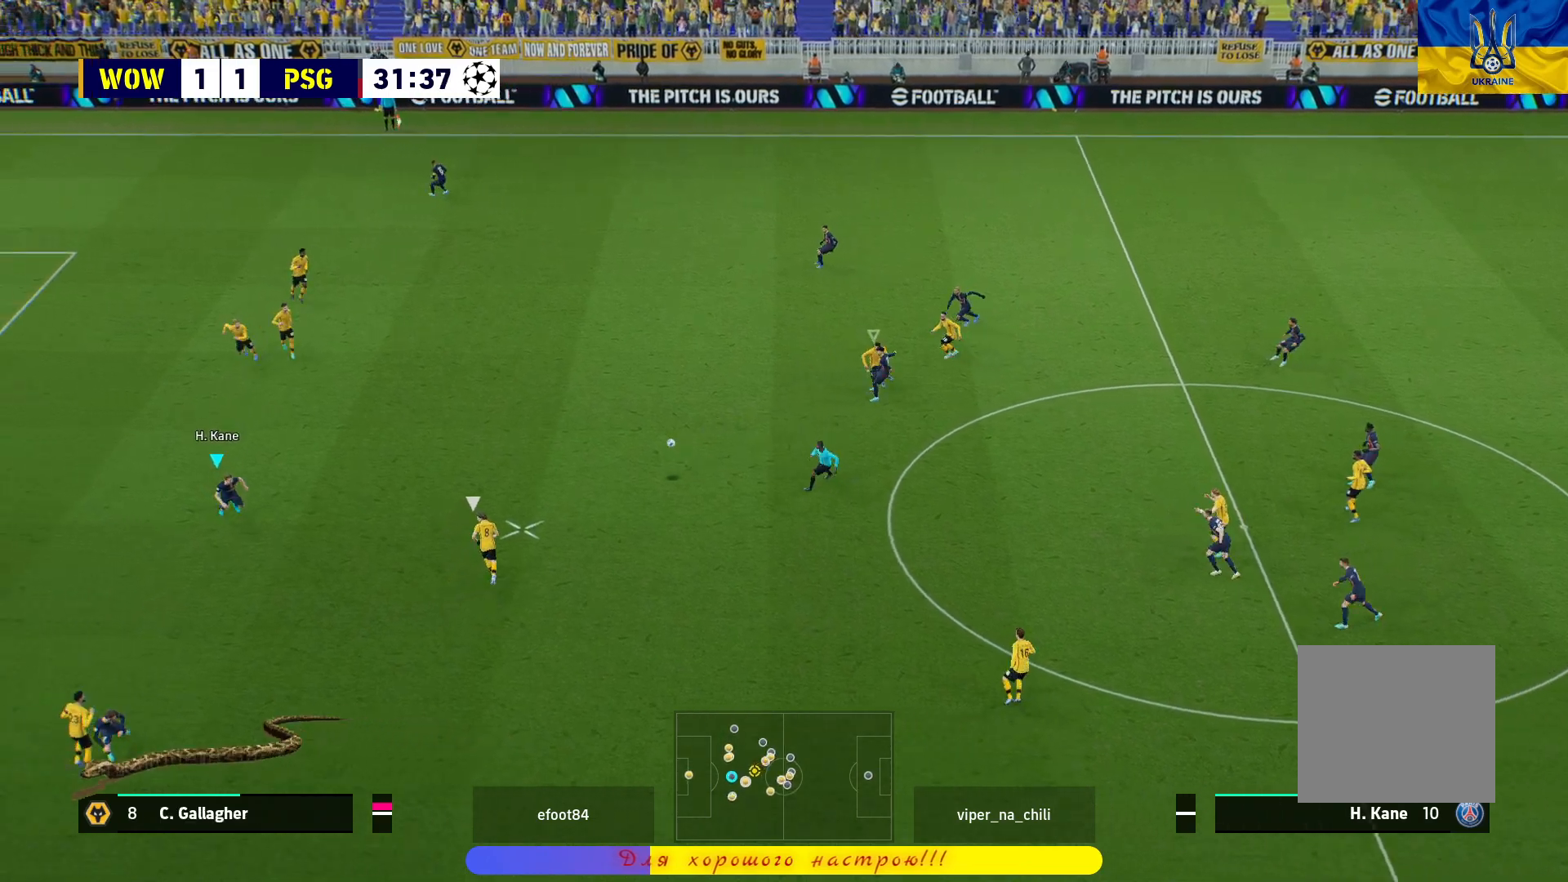
{"buttons": ["R1", "L3"], "left_stick": "down", "right_stick": "center", "events": [[167, "L3", "up"], [200, "R1", "down"], [250, "left_stick", "down-right"], [283, "L3", "down"], [300, "L1", "down"], [417, "left_stick", "down"], [433, "L1", "up"]]}
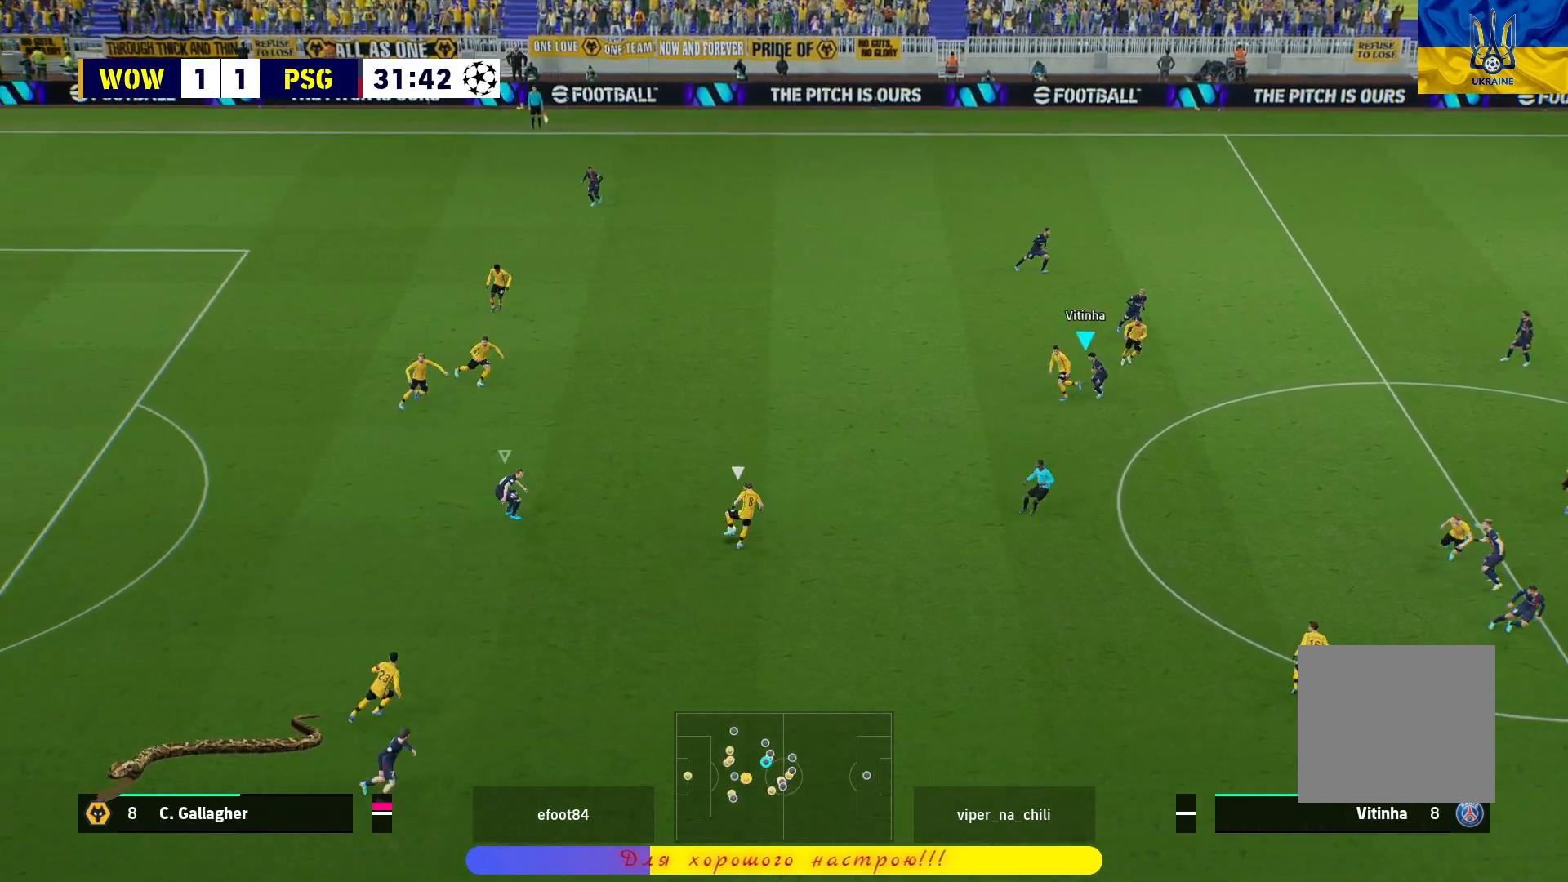
{"buttons": ["R1", "L3"], "left_stick": "down", "right_stick": "center", "events": []}
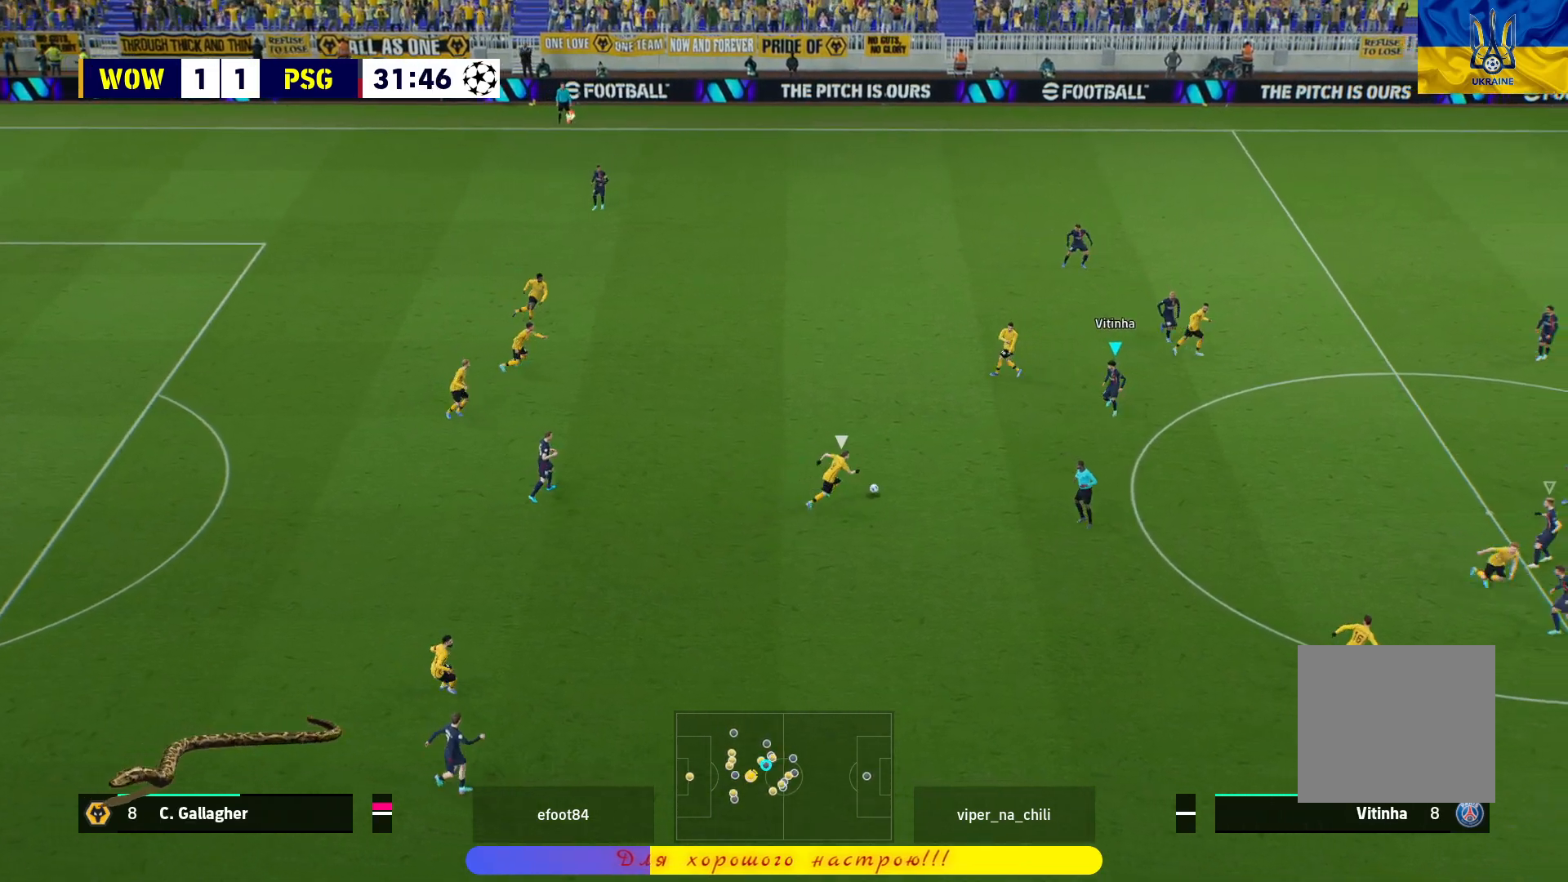
{"buttons": ["L2", "R1", "L3"], "left_stick": "down-left", "right_stick": "center", "events": [[50, "L3", "up"], [250, "L2", "down"], [283, "L3", "down"], [283, "left_stick", "down-left"]]}
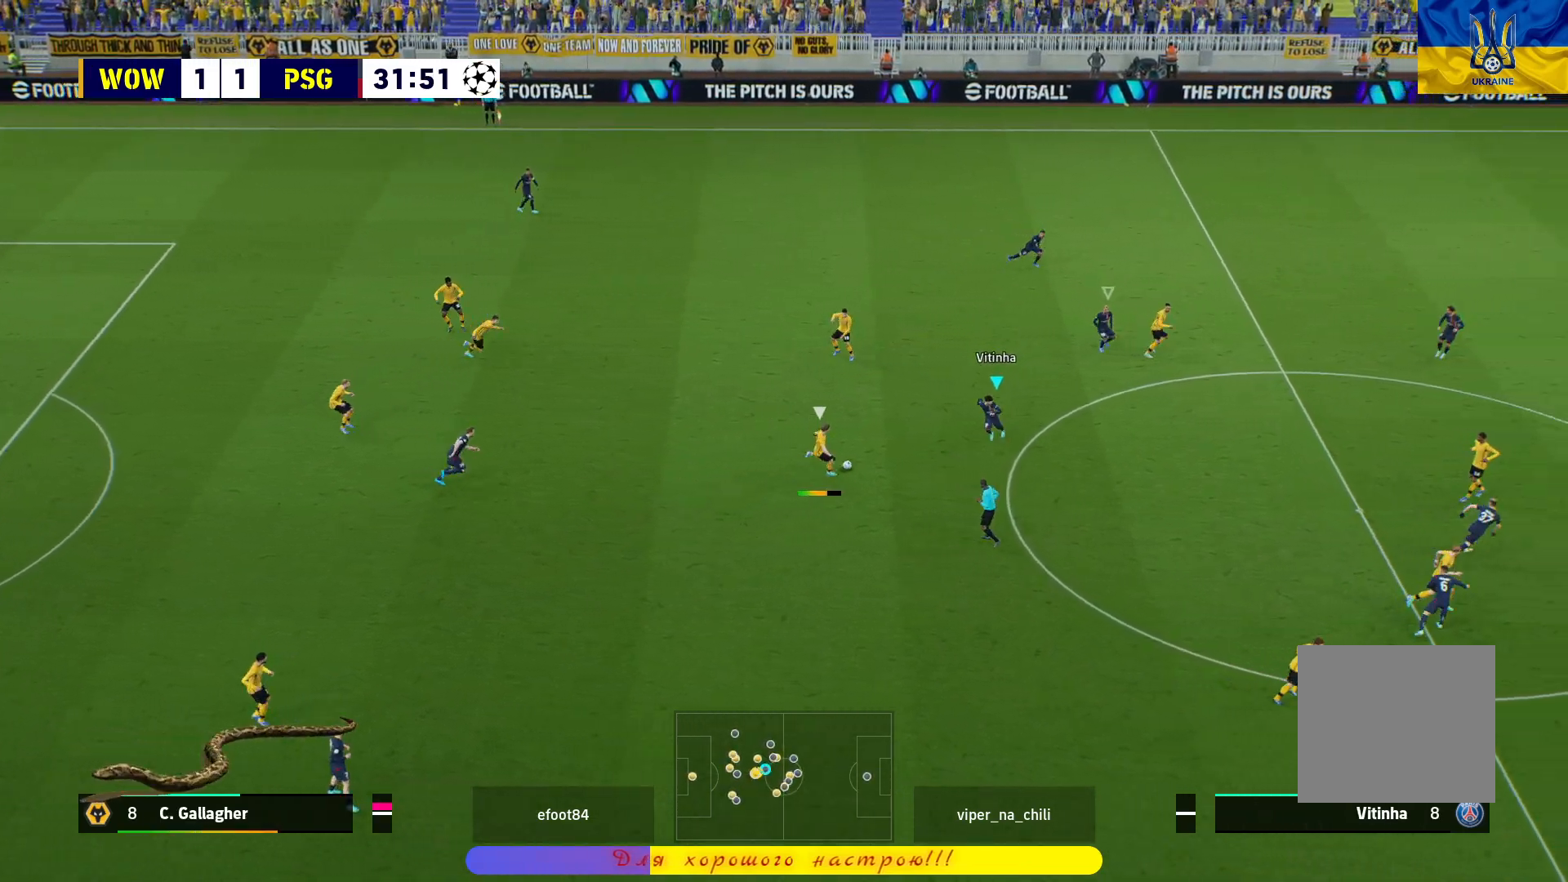
{"buttons": ["CROSS", "L2", "R1", "L3"], "left_stick": "down-left", "right_stick": "center", "events": [[217, "CROSS", "down"]]}
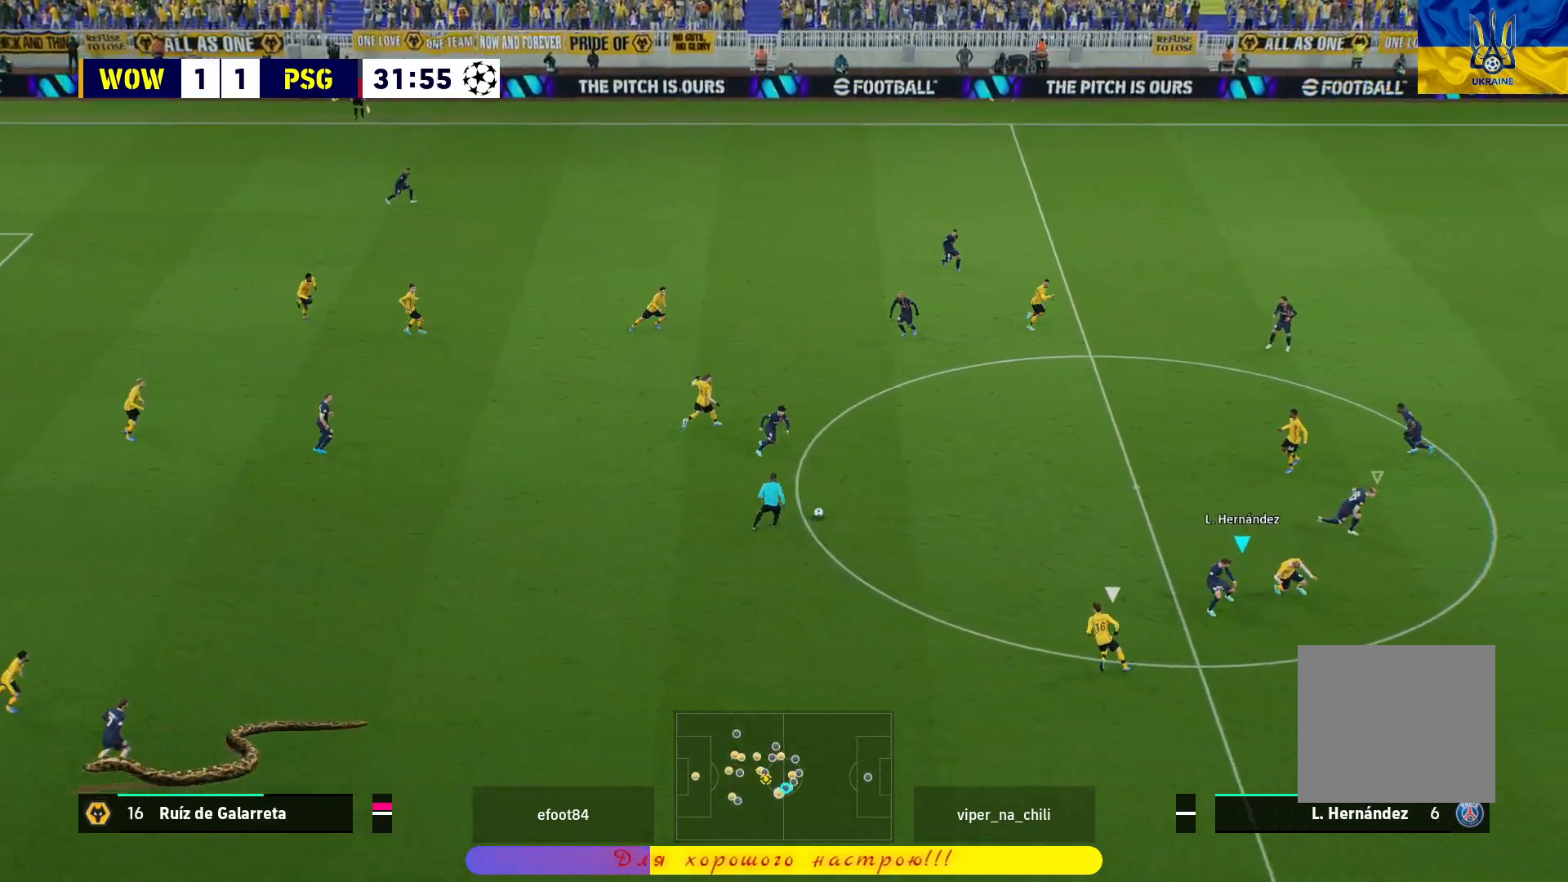
{"buttons": ["CROSS", "L2", "R1"], "left_stick": "left", "right_stick": "center", "events": [[50, "CROSS", "up"], [50, "L2", "up"], [117, "L3", "up"], [200, "left_stick", "left"], [233, "L2", "down"], [433, "CROSS", "down"]]}
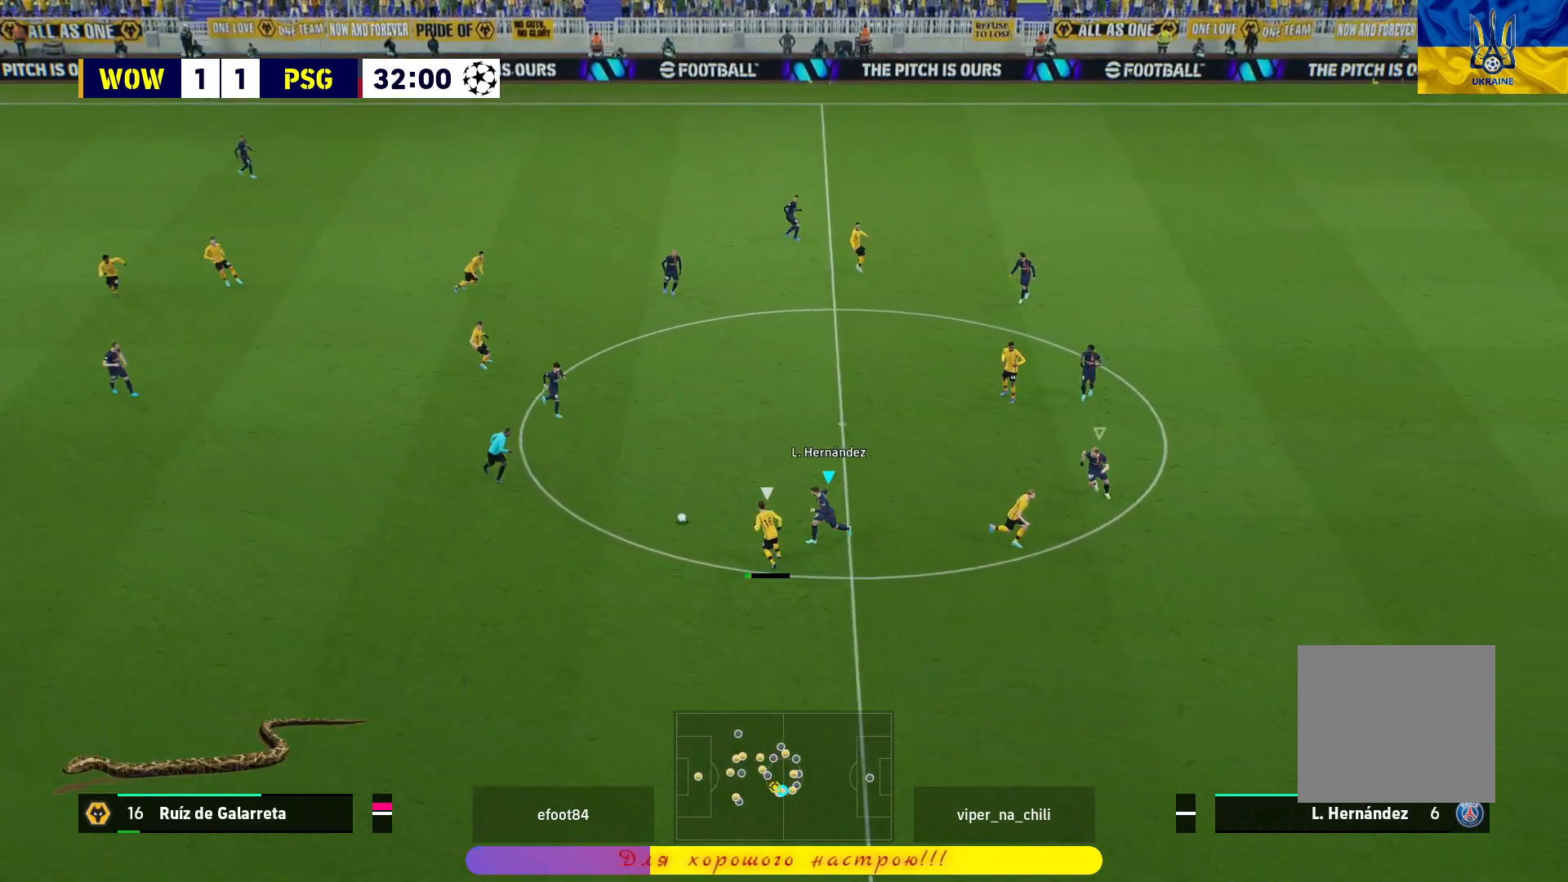
{"buttons": ["CROSS", "L2", "R1"], "left_stick": "left", "right_stick": "center", "events": []}
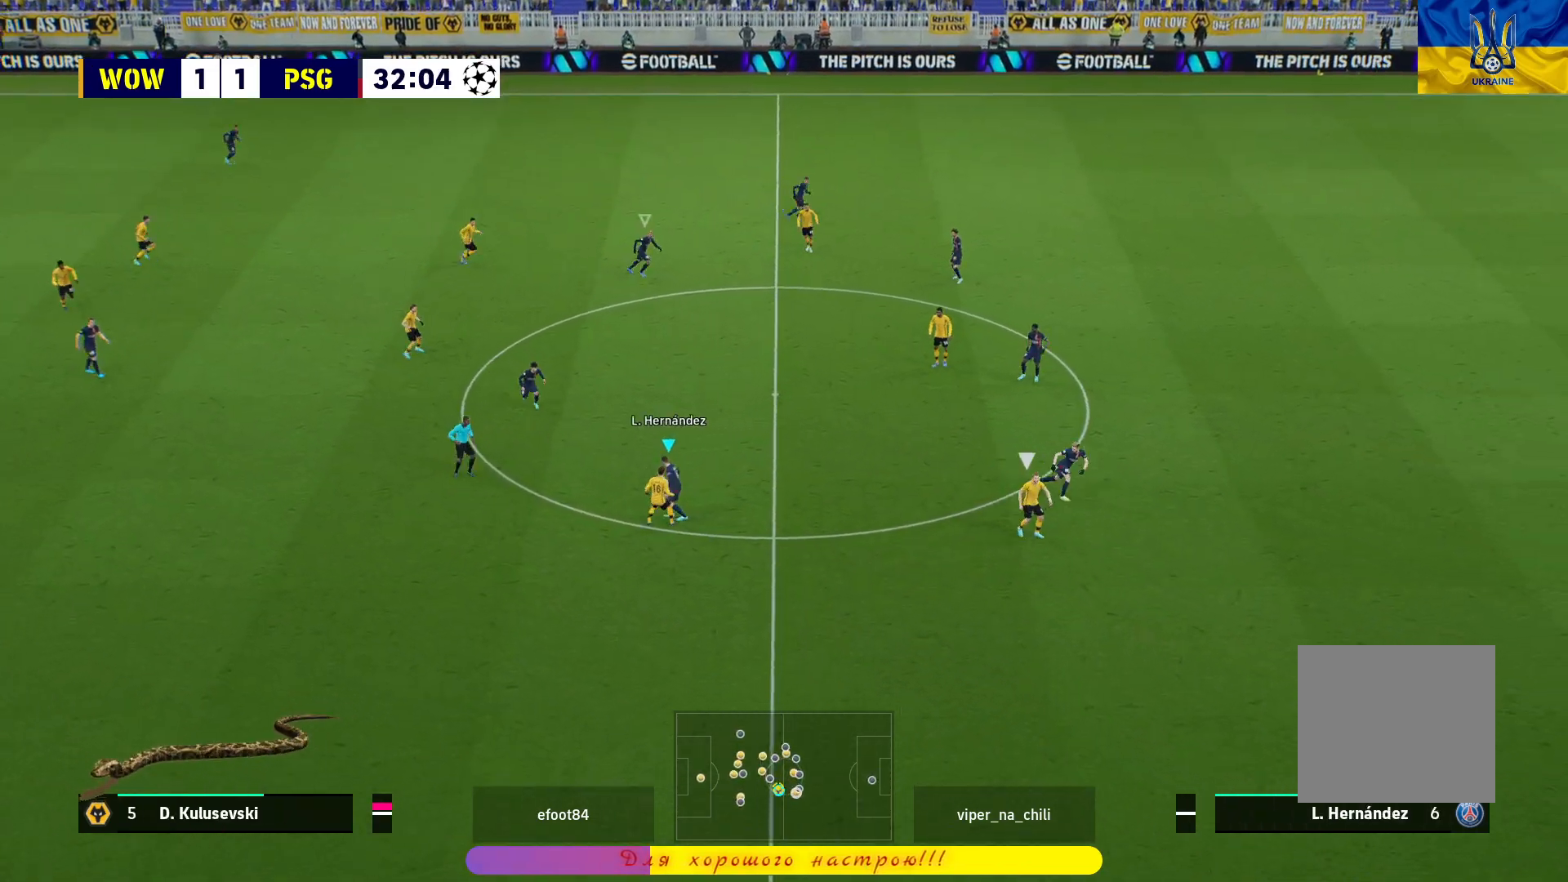
{"buttons": [], "left_stick": "left", "right_stick": "center", "events": [[167, "L2", "up"], [200, "CROSS", "up"], [333, "R1", "up"]]}
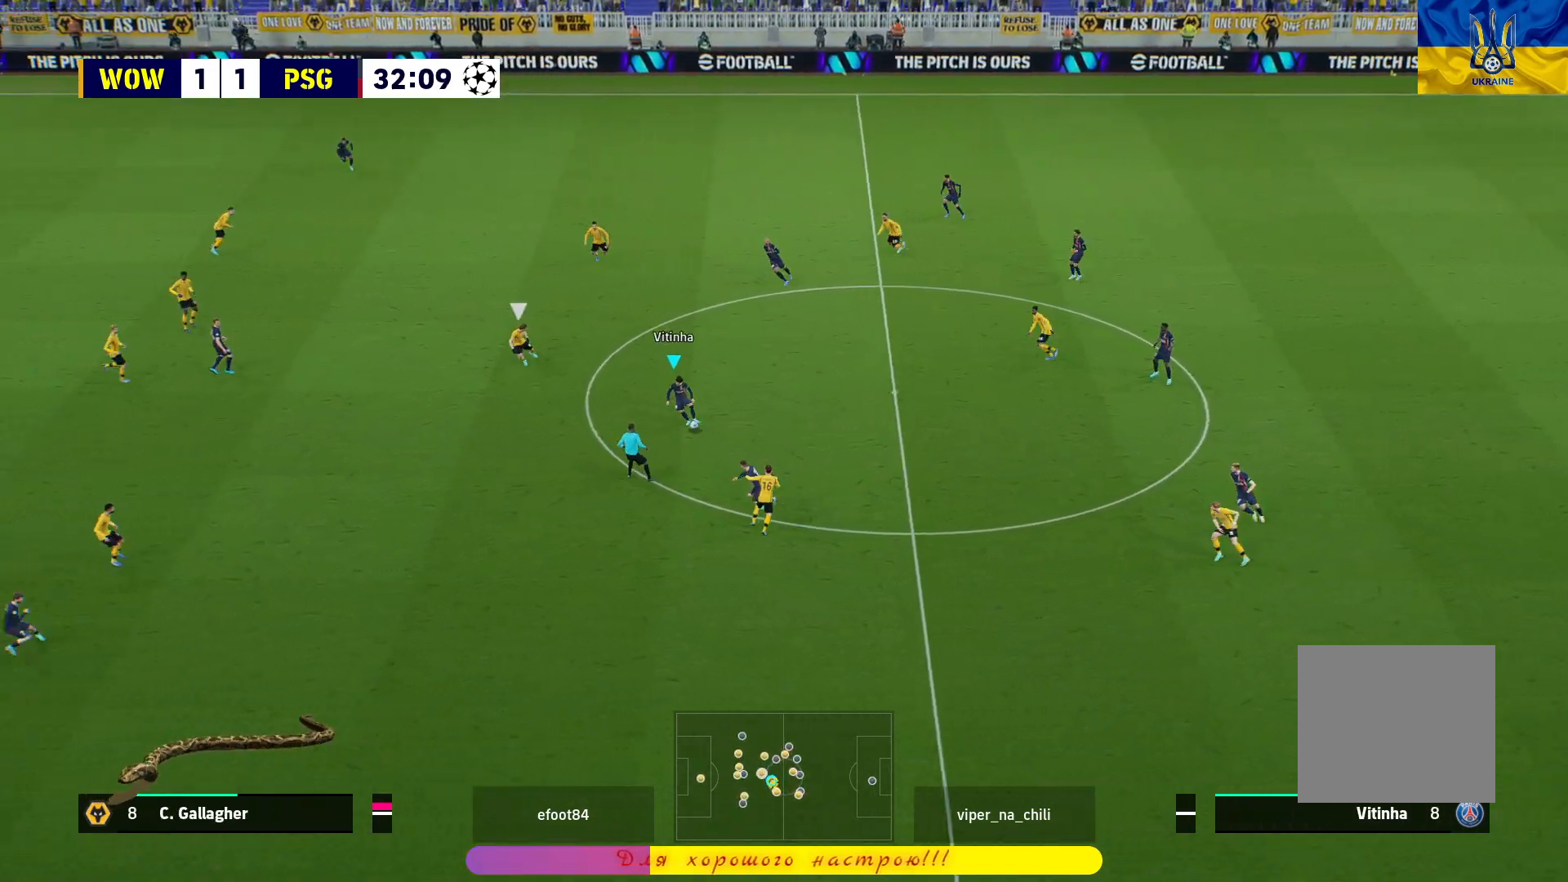
{"buttons": [], "left_stick": "down-left", "right_stick": "center", "events": [[283, "left_stick", "down-left"]]}
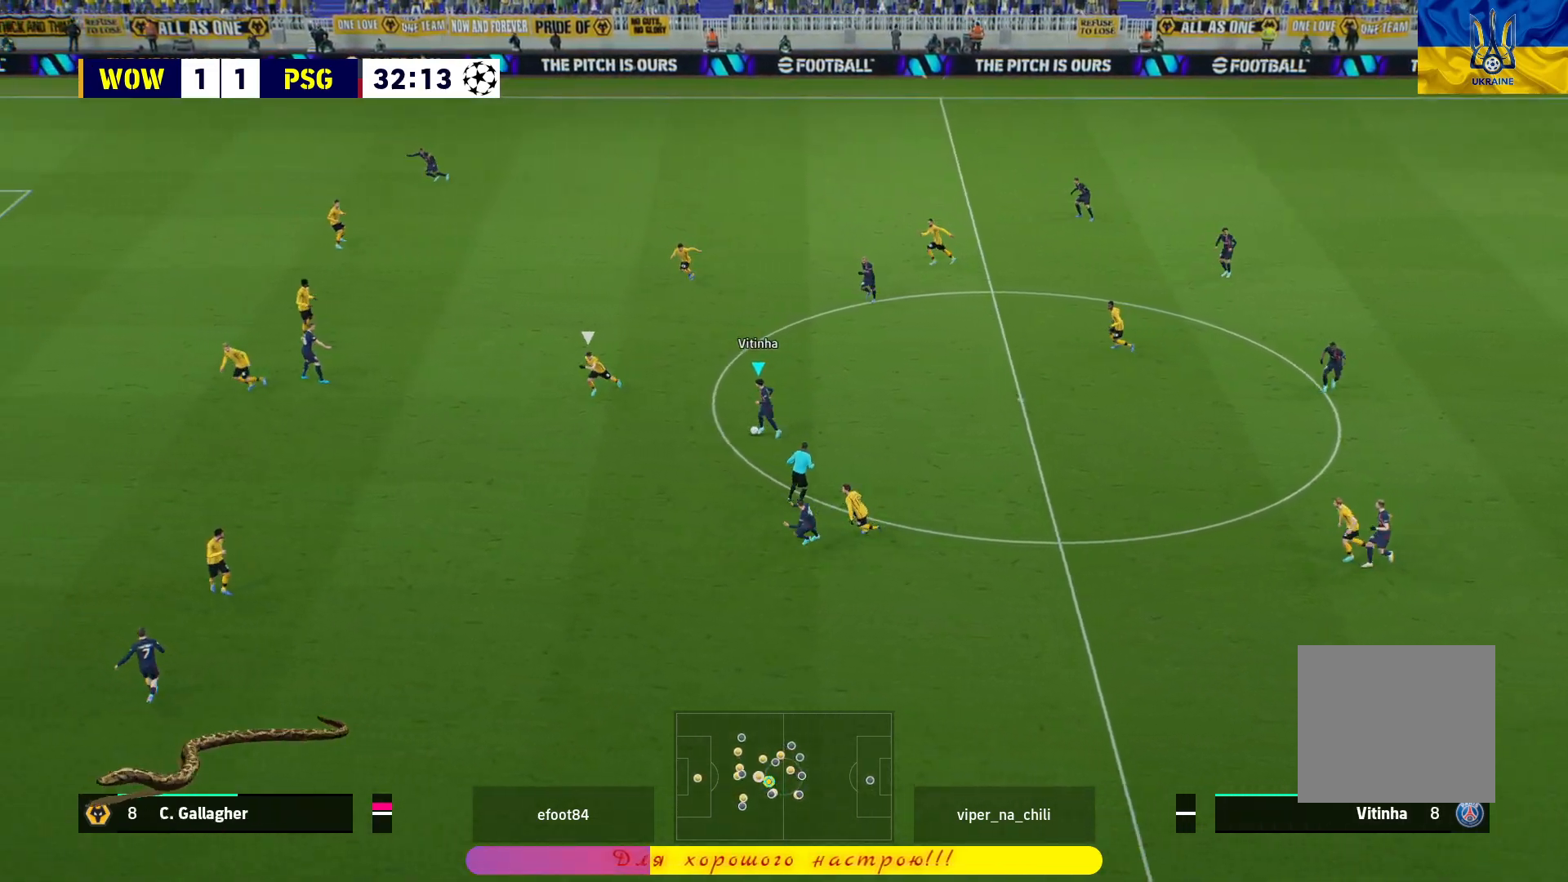
{"buttons": [], "left_stick": "center", "right_stick": "center", "events": [[50, "CROSS", "down"], [100, "L1", "down"], [150, "L3", "down"], [217, "CROSS", "up"], [267, "L3", "up"], [333, "L1", "up"], [383, "left_stick", "center"]]}
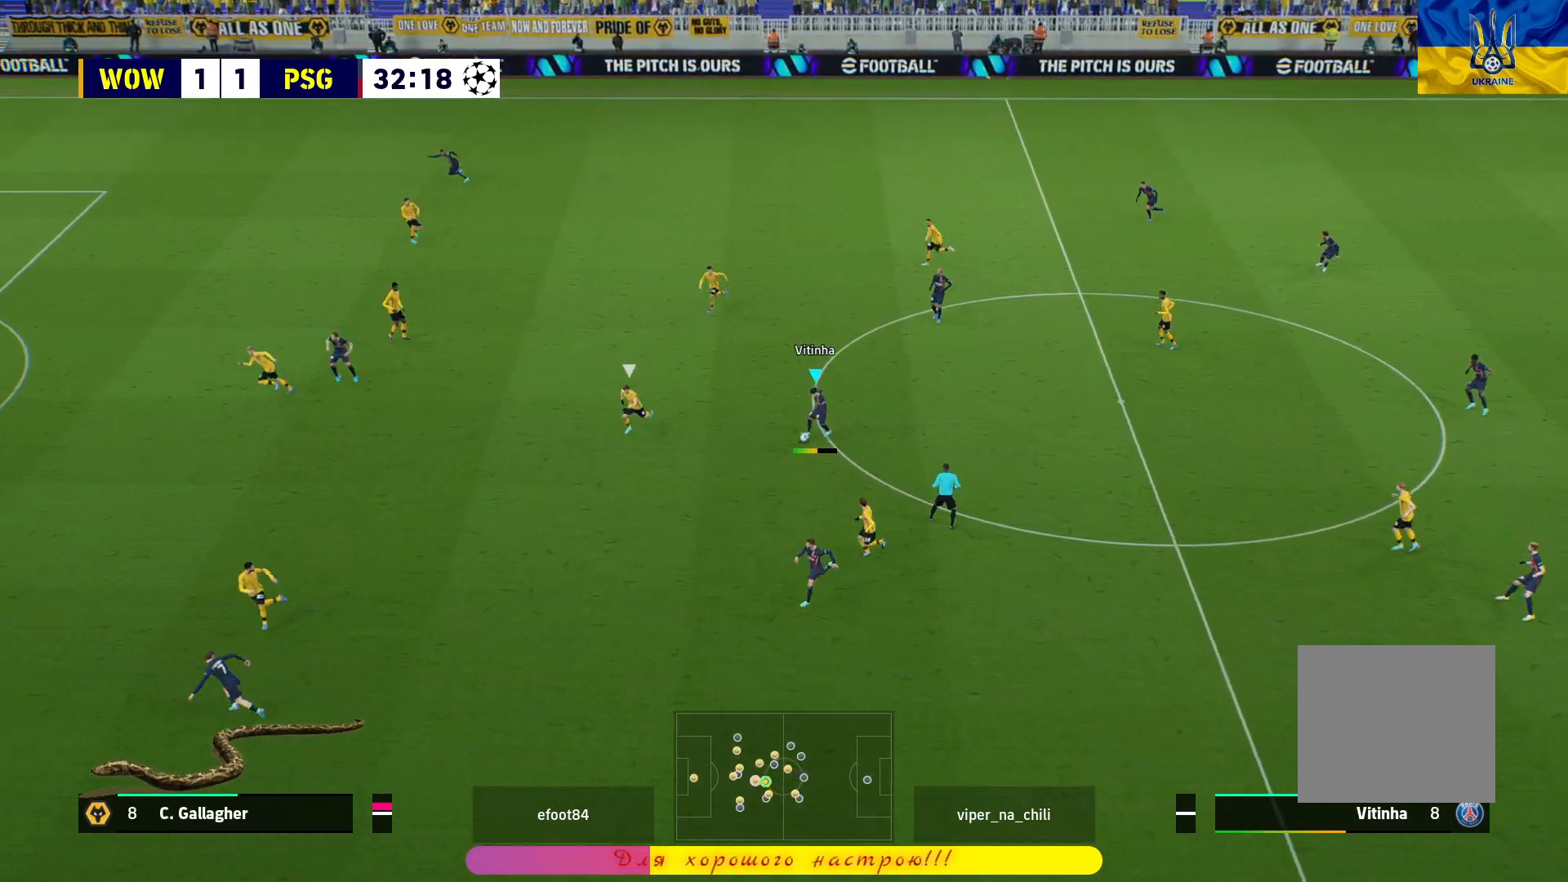
{"buttons": [], "left_stick": "up-left", "right_stick": "center", "events": [[433, "left_stick", "up-left"]]}
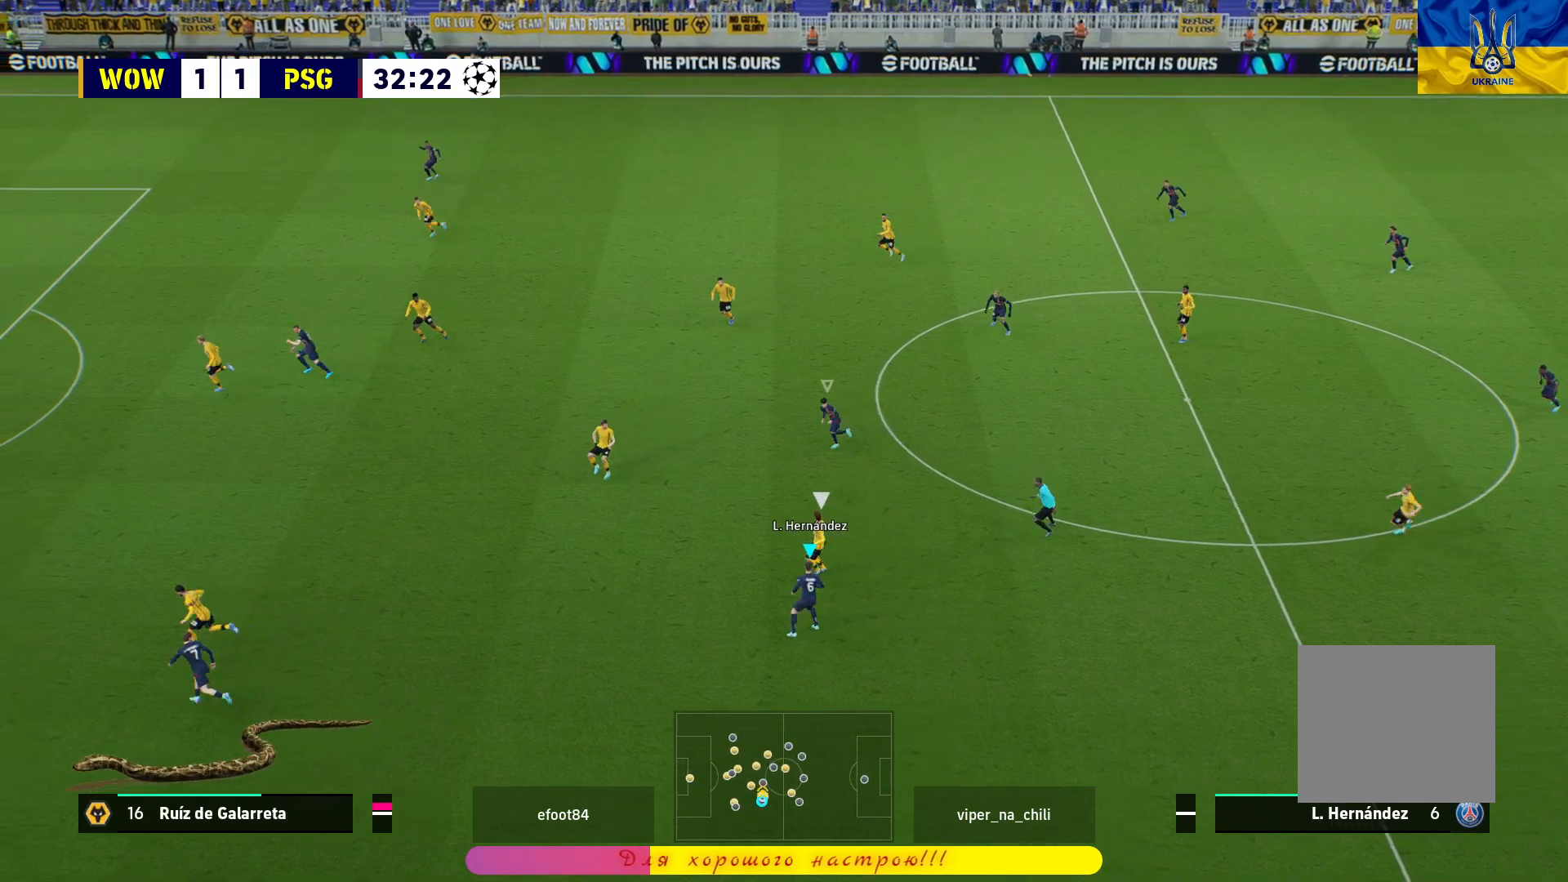
{"buttons": [], "left_stick": "up", "right_stick": "center", "events": [[50, "CROSS", "down"], [117, "left_stick", "up"], [183, "CROSS", "up"]]}
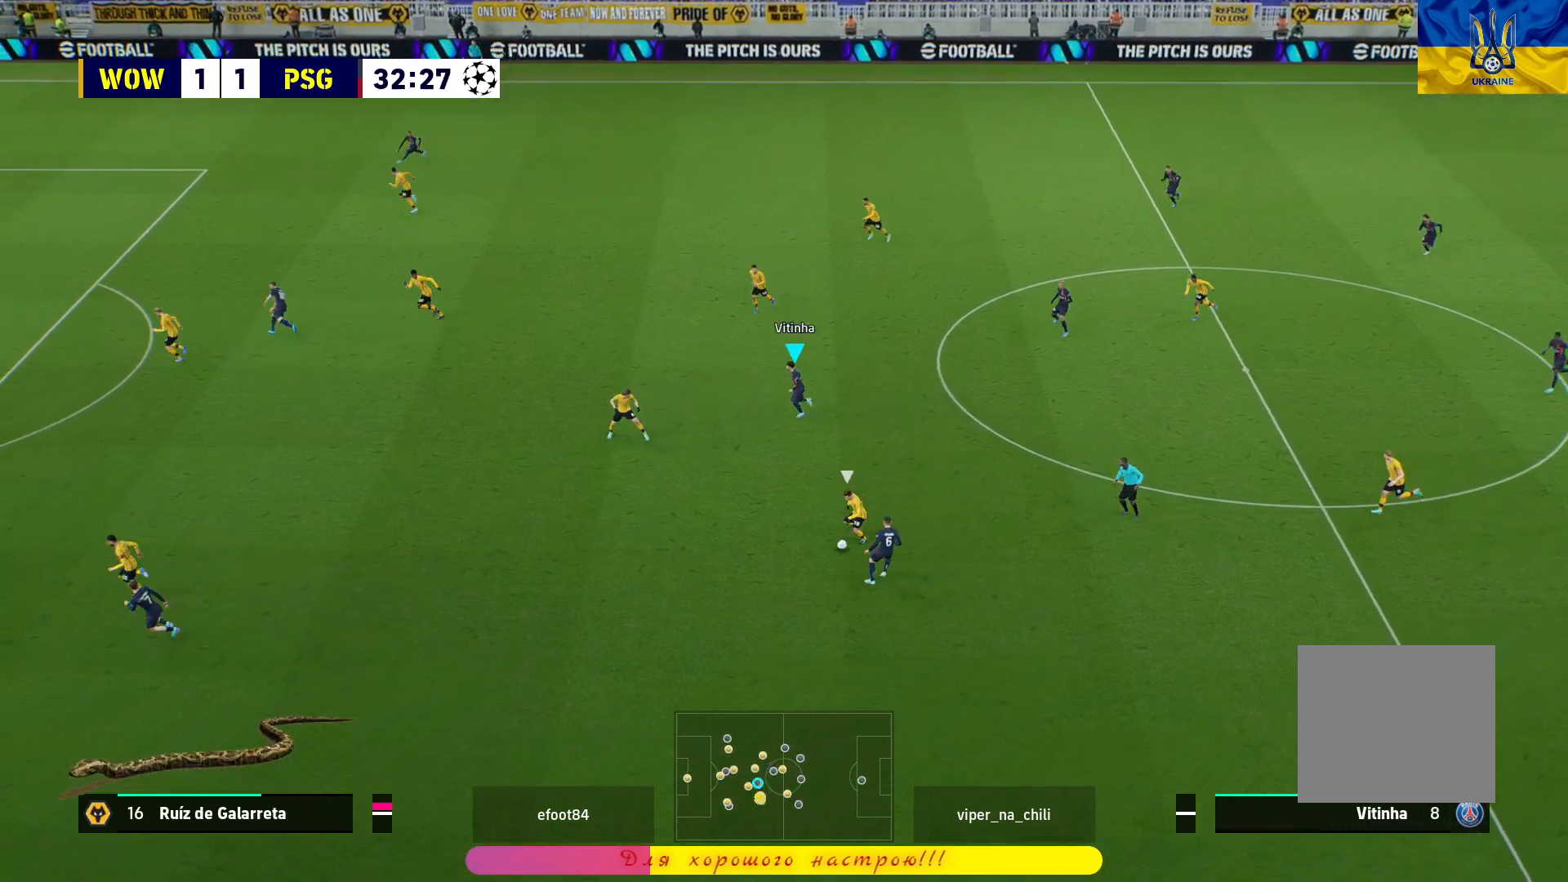
{"buttons": ["CROSS", "L1", "L3"], "left_stick": "down-left", "right_stick": "center", "events": [[383, "left_stick", "down"], [433, "L1", "down"], [450, "CROSS", "down"], [467, "L3", "down"], [467, "left_stick", "down-left"]]}
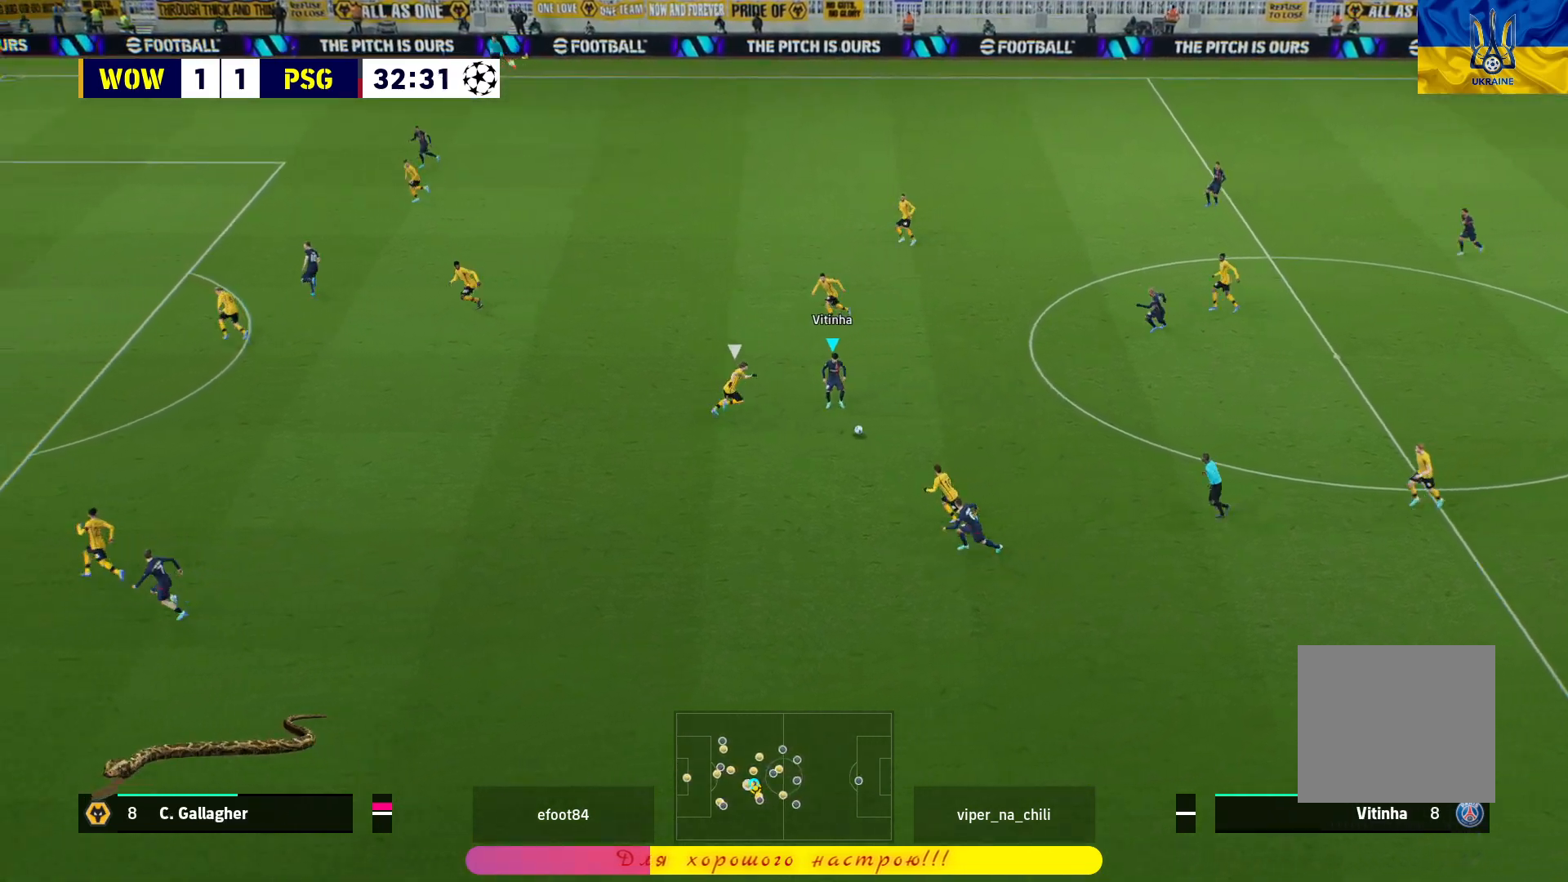
{"buttons": [], "left_stick": "center", "right_stick": "center", "events": [[83, "CROSS", "up"], [350, "L3", "up"], [417, "L1", "up"], [450, "left_stick", "center"]]}
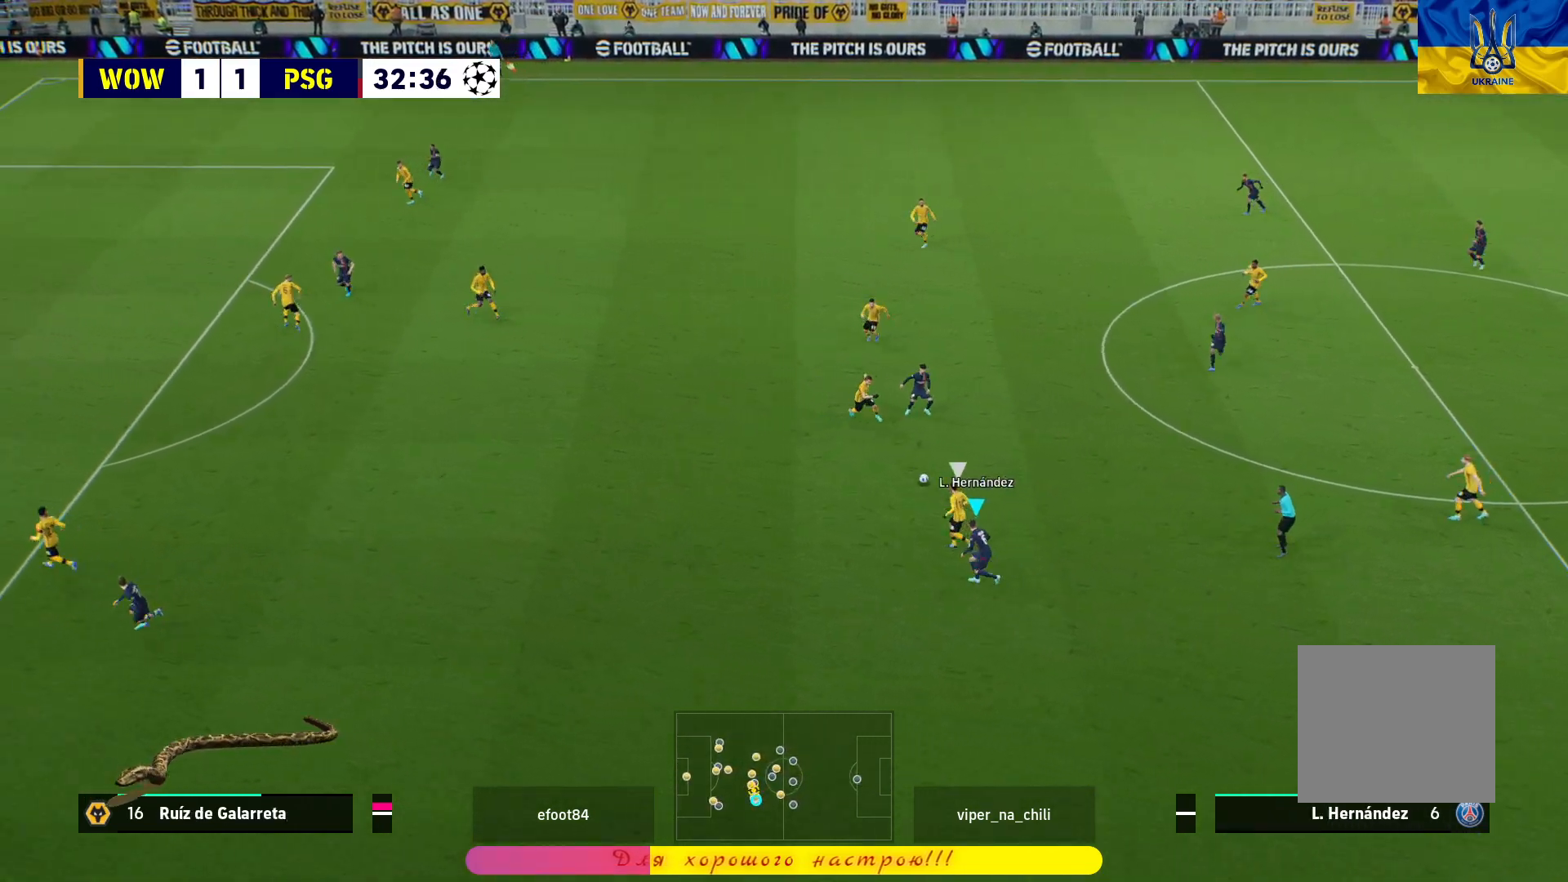
{"buttons": ["R1"], "left_stick": "up-right", "right_stick": "center", "events": [[167, "left_stick", "left"], [183, "CROSS", "down"], [317, "CROSS", "up"], [450, "left_stick", "up"], [500, "R1", "down"], [500, "left_stick", "up-right"]]}
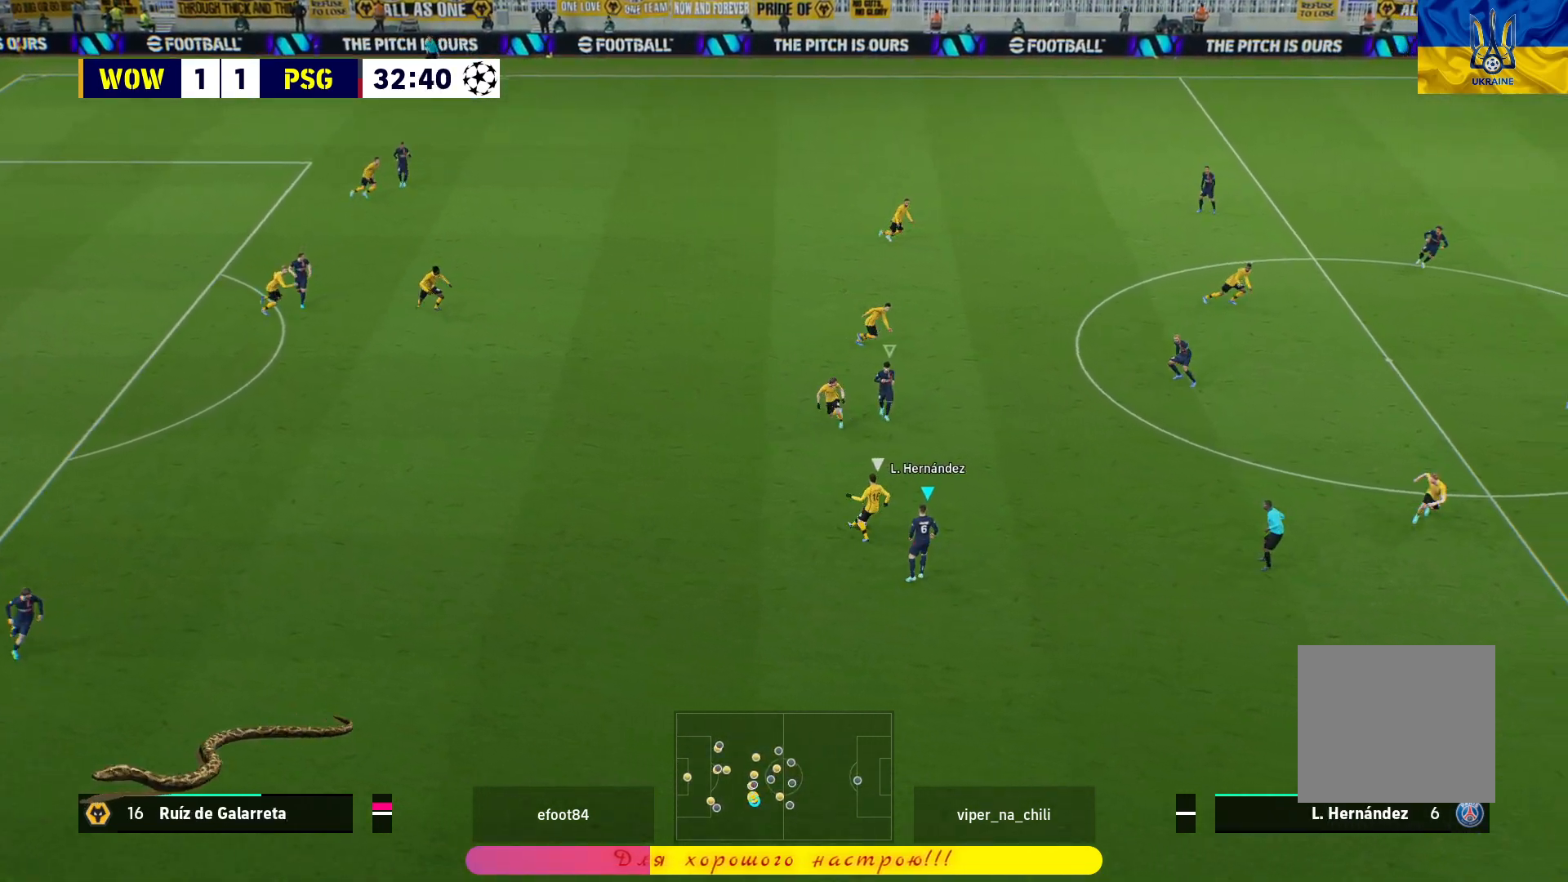
{"buttons": ["CROSS", "L2", "R1", "L3"], "left_stick": "up-right", "right_stick": "center", "events": [[300, "L2", "down"], [317, "L3", "down"], [433, "CROSS", "down"]]}
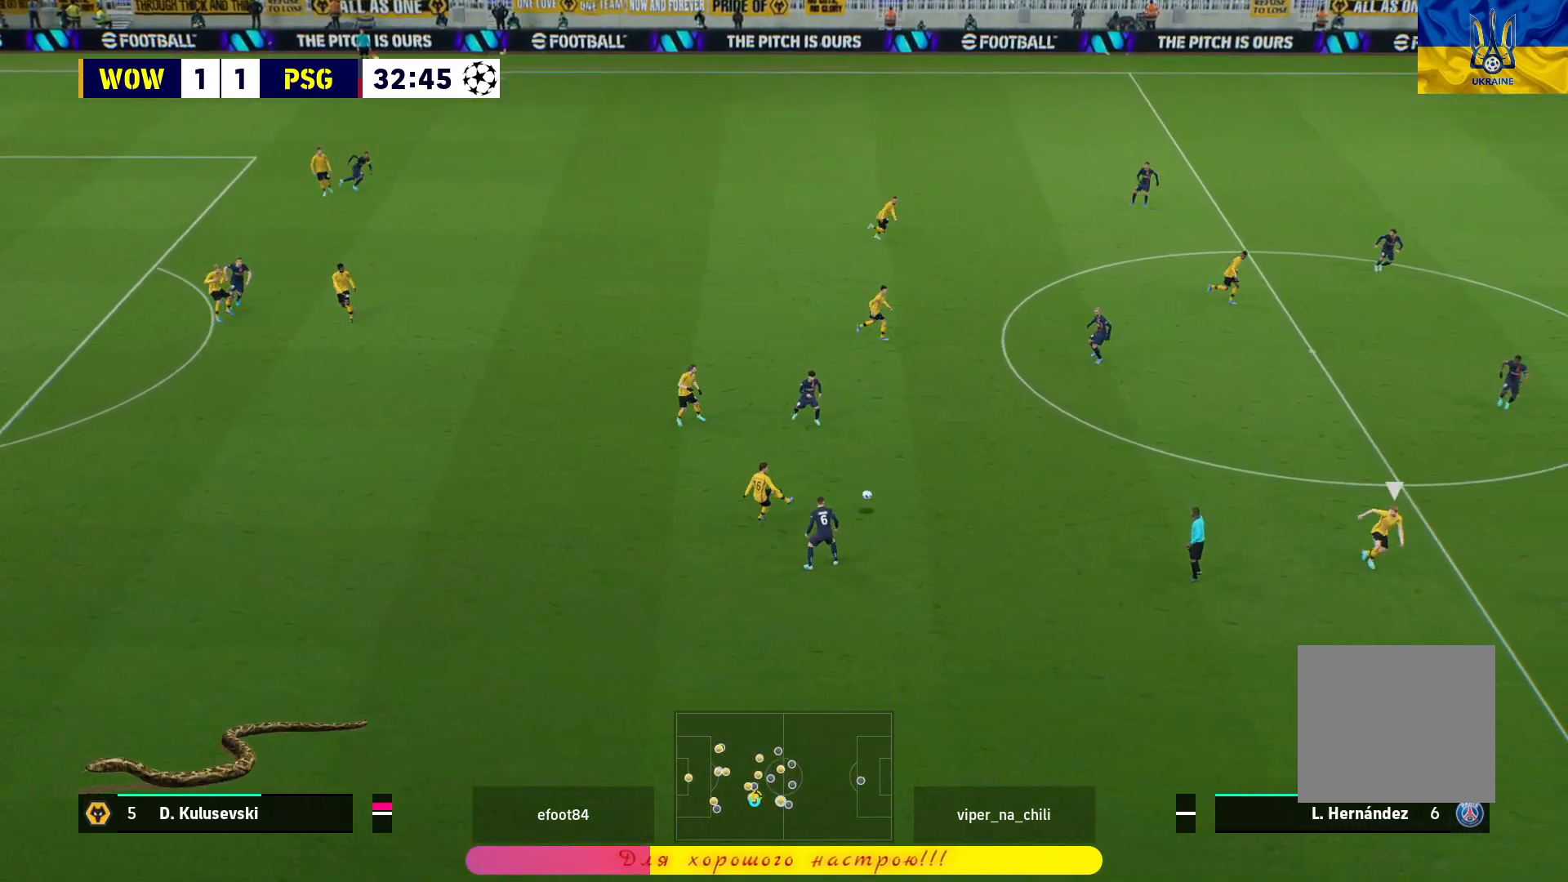
{"buttons": ["R1"], "left_stick": "left", "right_stick": "center", "events": [[33, "L3", "up"], [100, "L2", "up"], [133, "left_stick", "center"], [250, "left_stick", "down-left"], [333, "CROSS", "up"], [450, "left_stick", "left"]]}